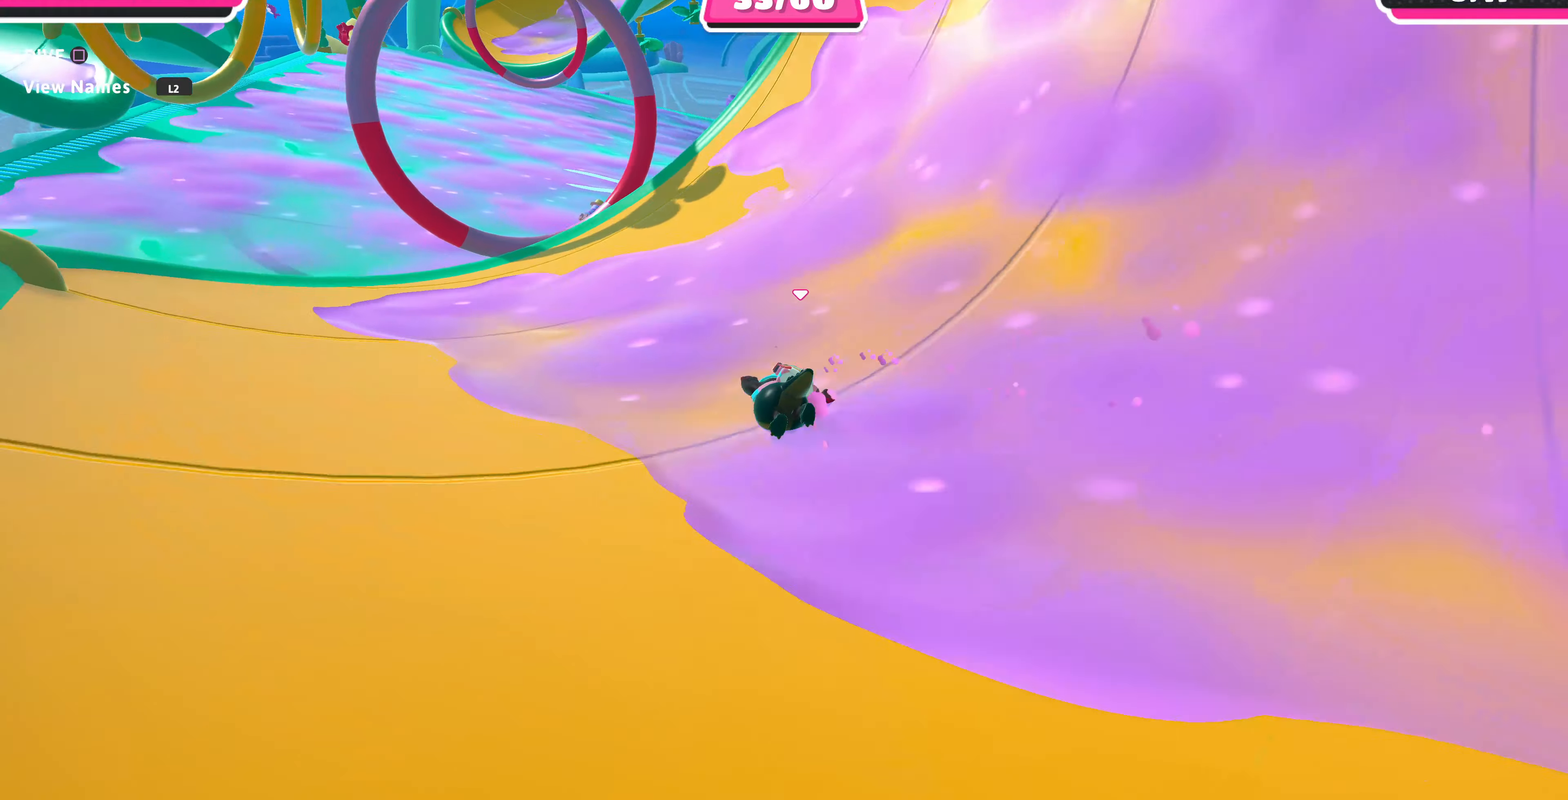
Gameplay with a controller (PlayStation layout); each line is a JSON object with the inputs held at the frame after it. "events" lists button and stick changes between this image and that frame as [ms after this image, input, new state], when the widget could be followed in between.
{"buttons": [], "left_stick": "up", "right_stick": "right", "events": [[433, "left_stick", "up"]]}
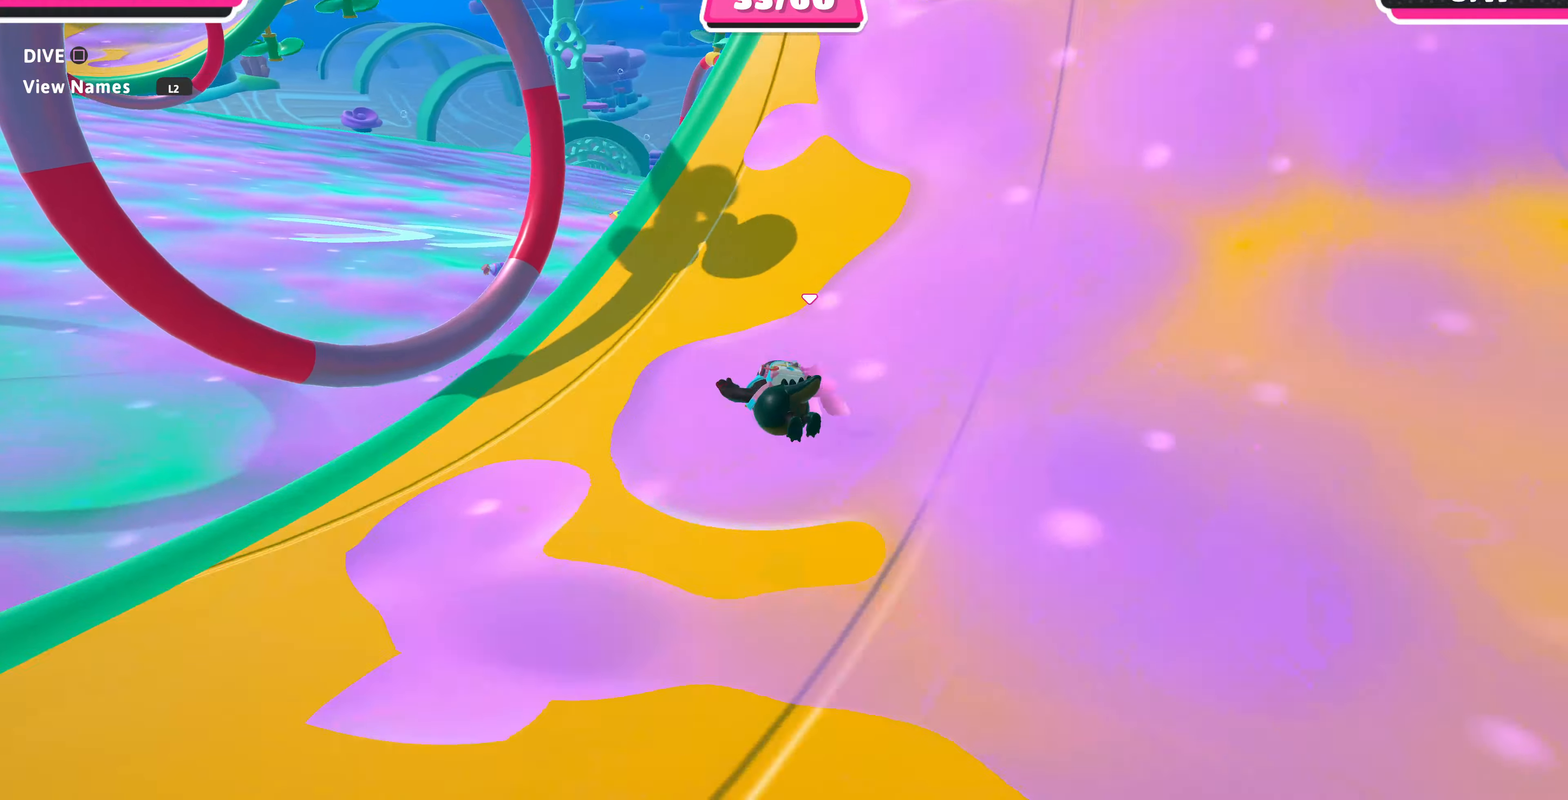
{"buttons": ["SQUARE"], "left_stick": "up-right", "right_stick": "center", "events": [[234, "CROSS", "down"], [234, "right_stick", "center"], [300, "left_stick", "up-right"], [367, "CROSS", "up"], [434, "SQUARE", "down"]]}
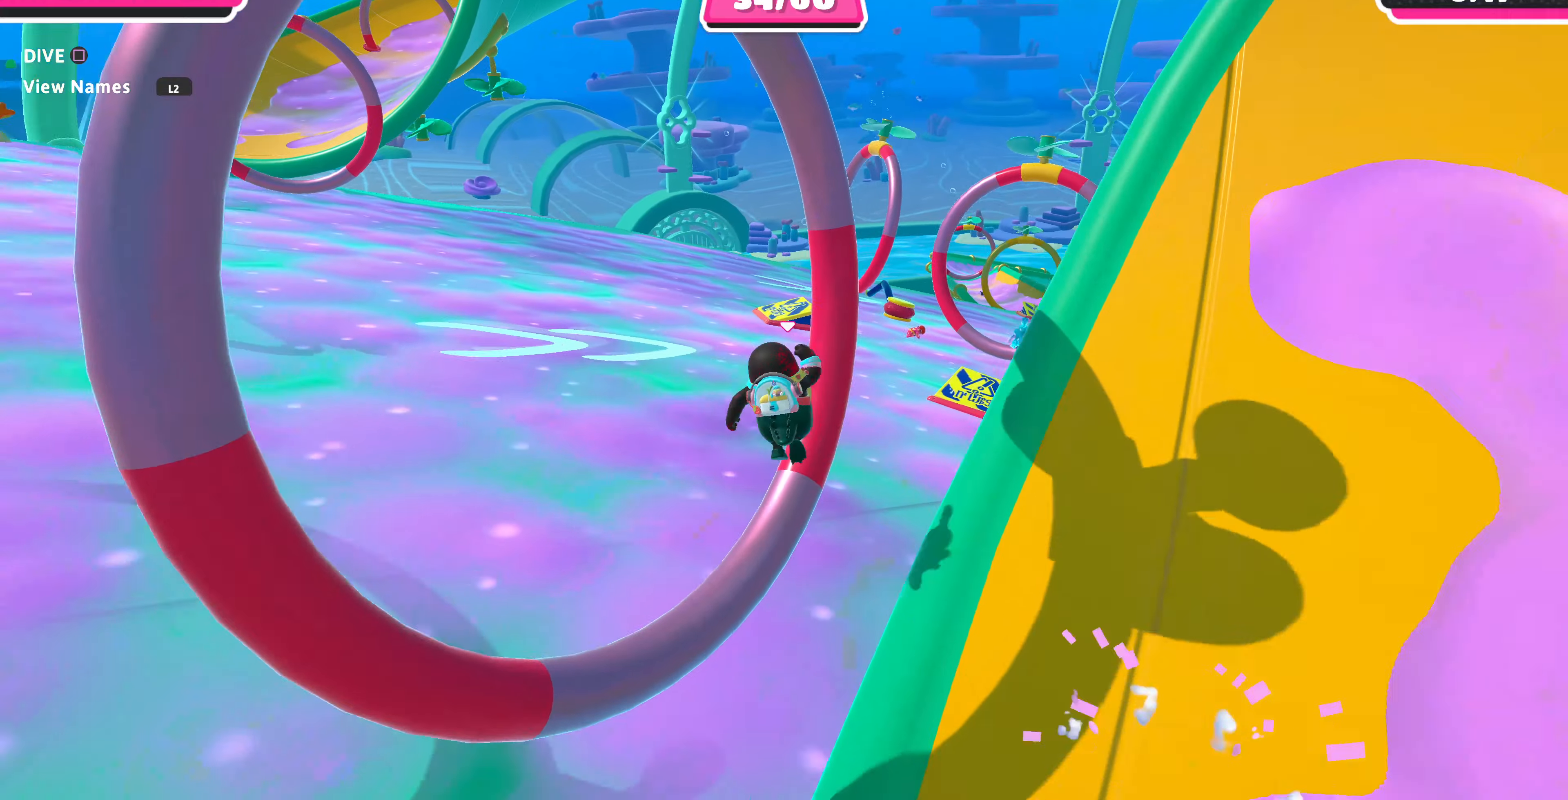
{"buttons": [], "left_stick": "up-right", "right_stick": "right", "events": [[34, "SQUARE", "up"], [200, "right_stick", "right"]]}
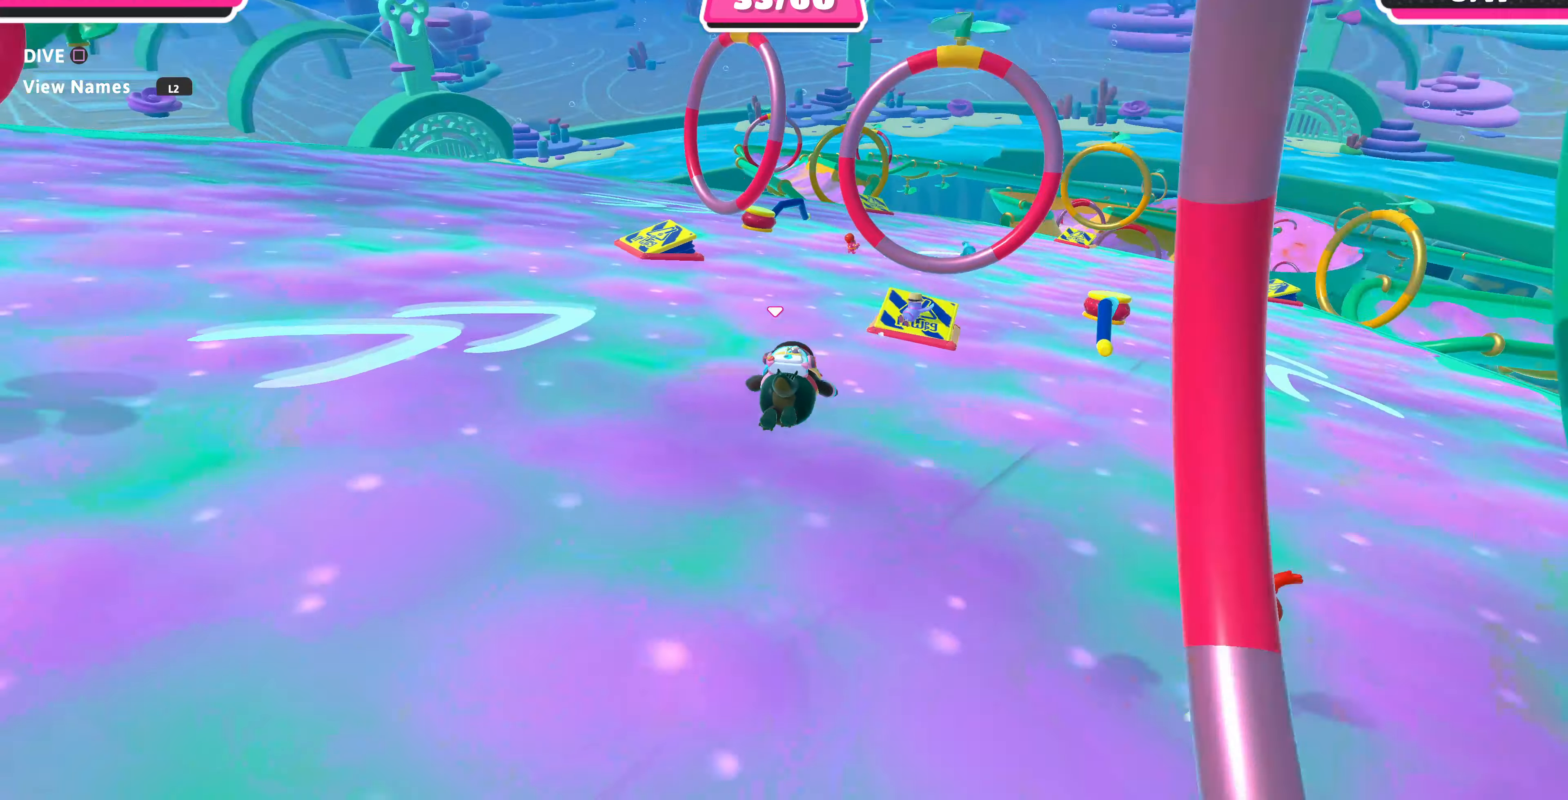
{"buttons": [], "left_stick": "up", "right_stick": "right", "events": [[100, "left_stick", "up"], [100, "right_stick", "center"], [467, "right_stick", "right"]]}
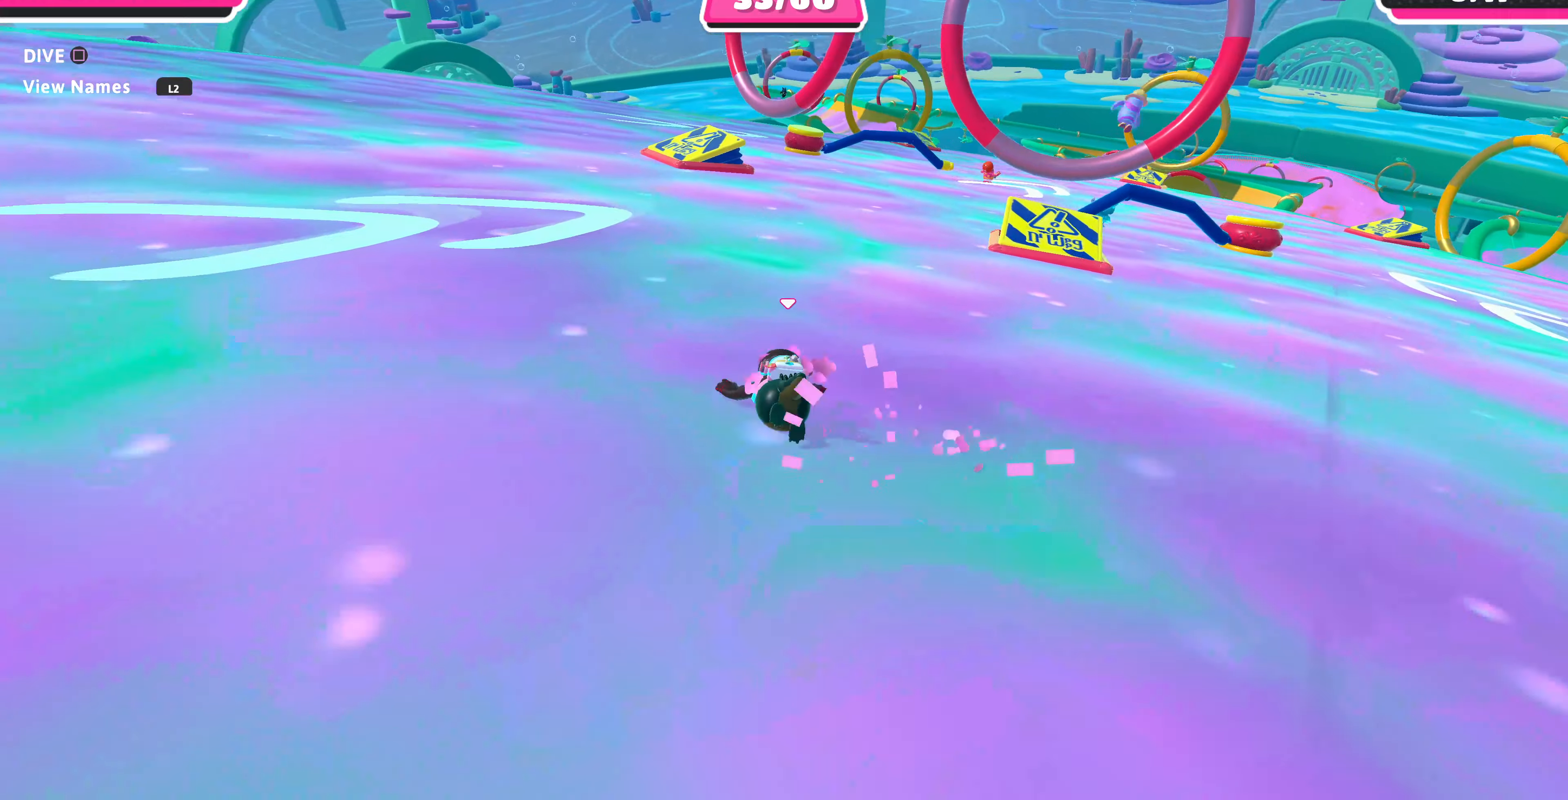
{"buttons": [], "left_stick": "up", "right_stick": "center", "events": [[200, "right_stick", "center"]]}
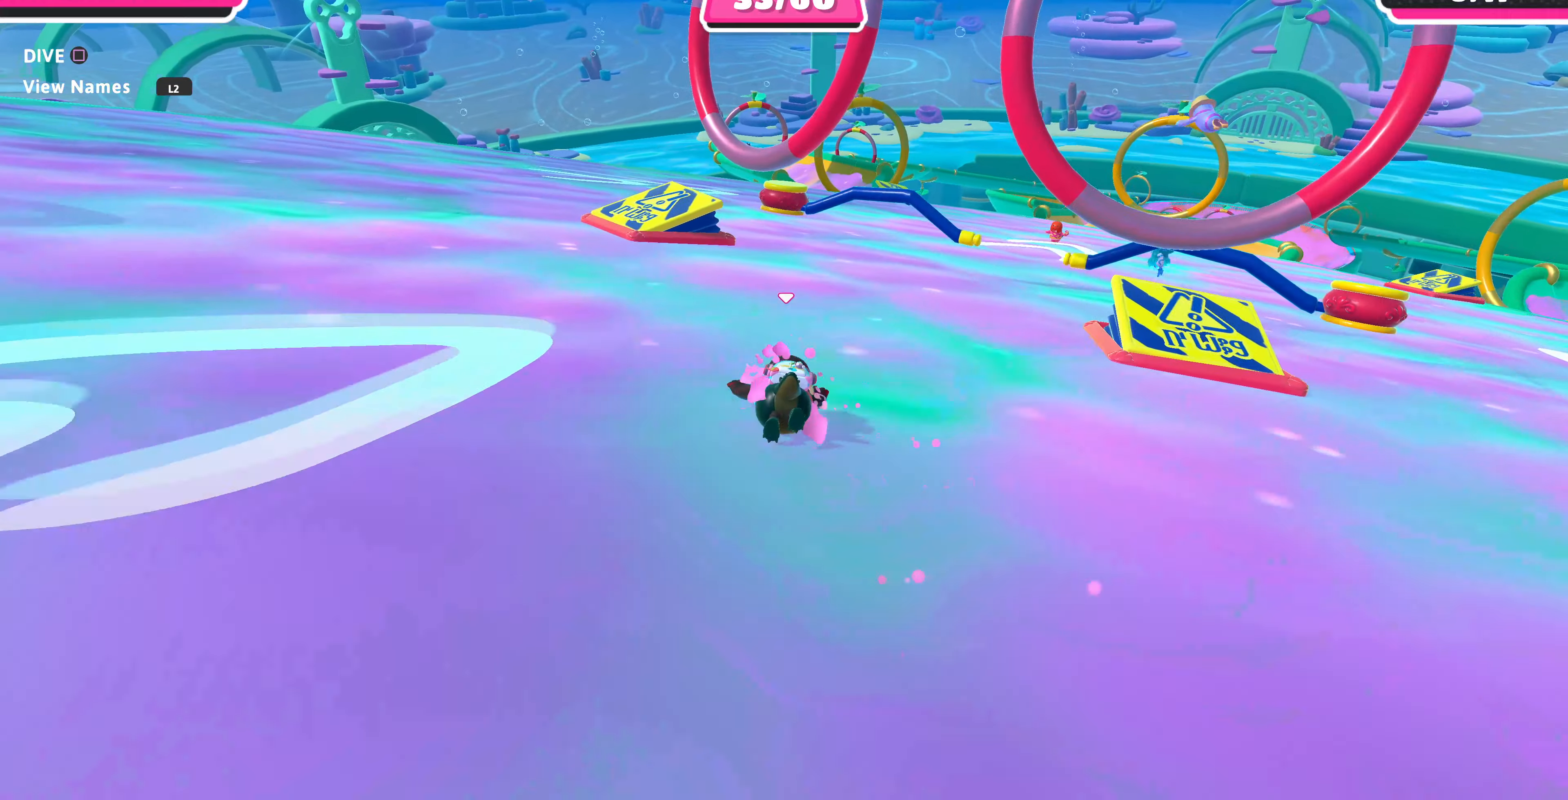
{"buttons": [], "left_stick": "up", "right_stick": "center", "events": []}
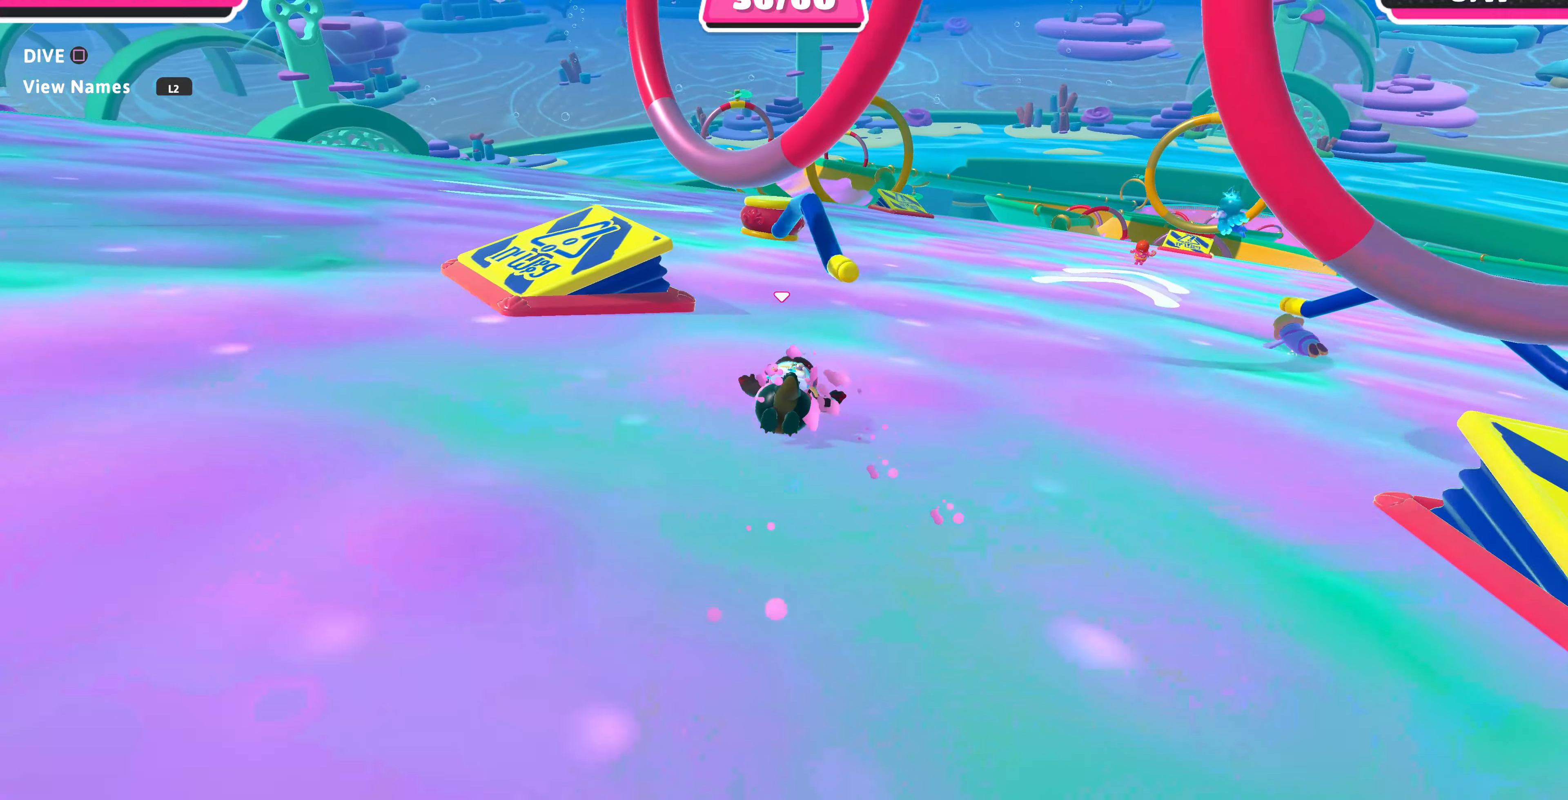
{"buttons": [], "left_stick": "up-left", "right_stick": "center", "events": [[467, "left_stick", "up-left"]]}
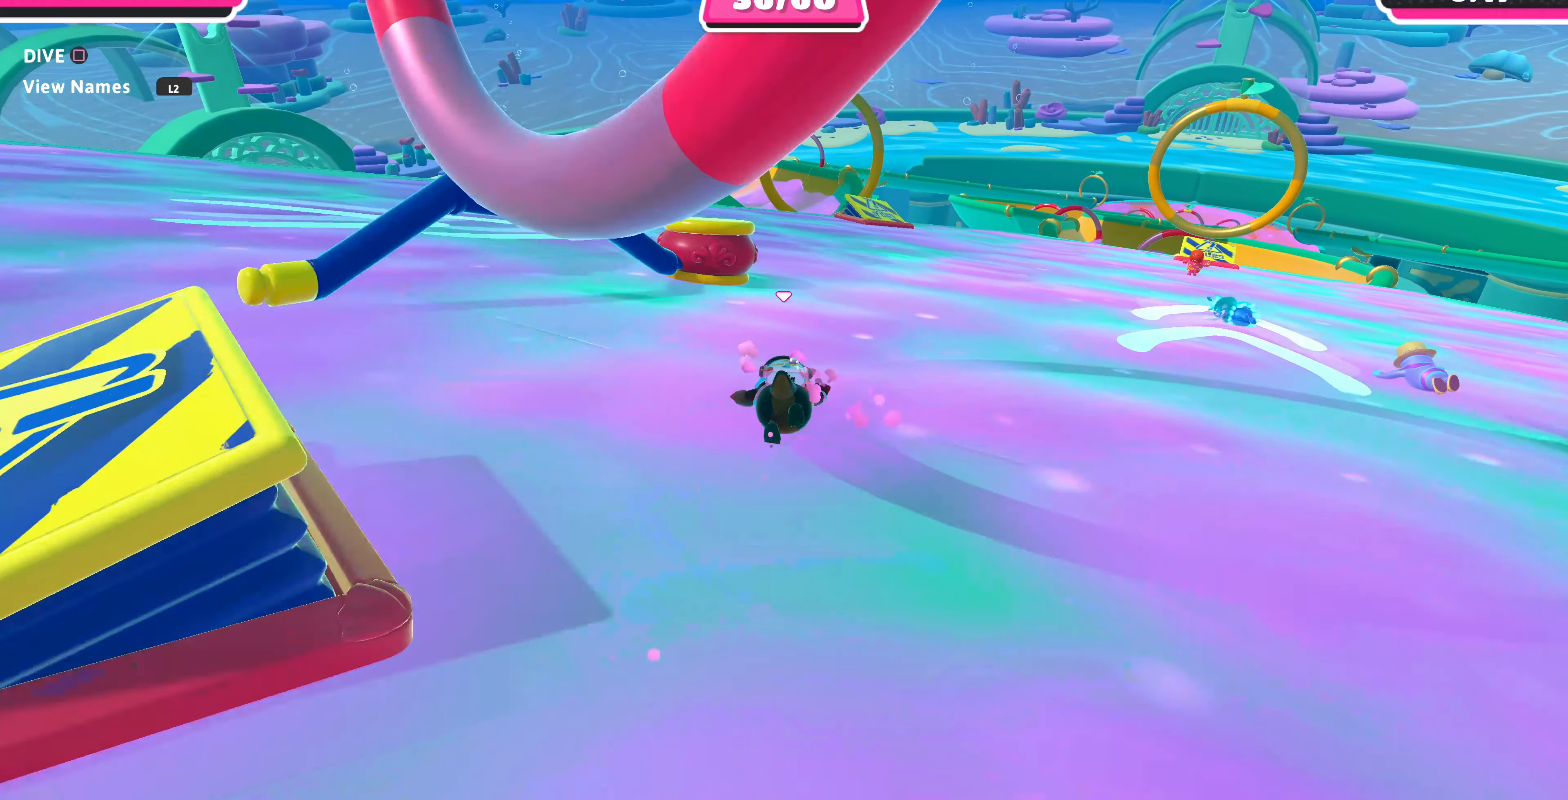
{"buttons": [], "left_stick": "up-left", "right_stick": "center", "events": []}
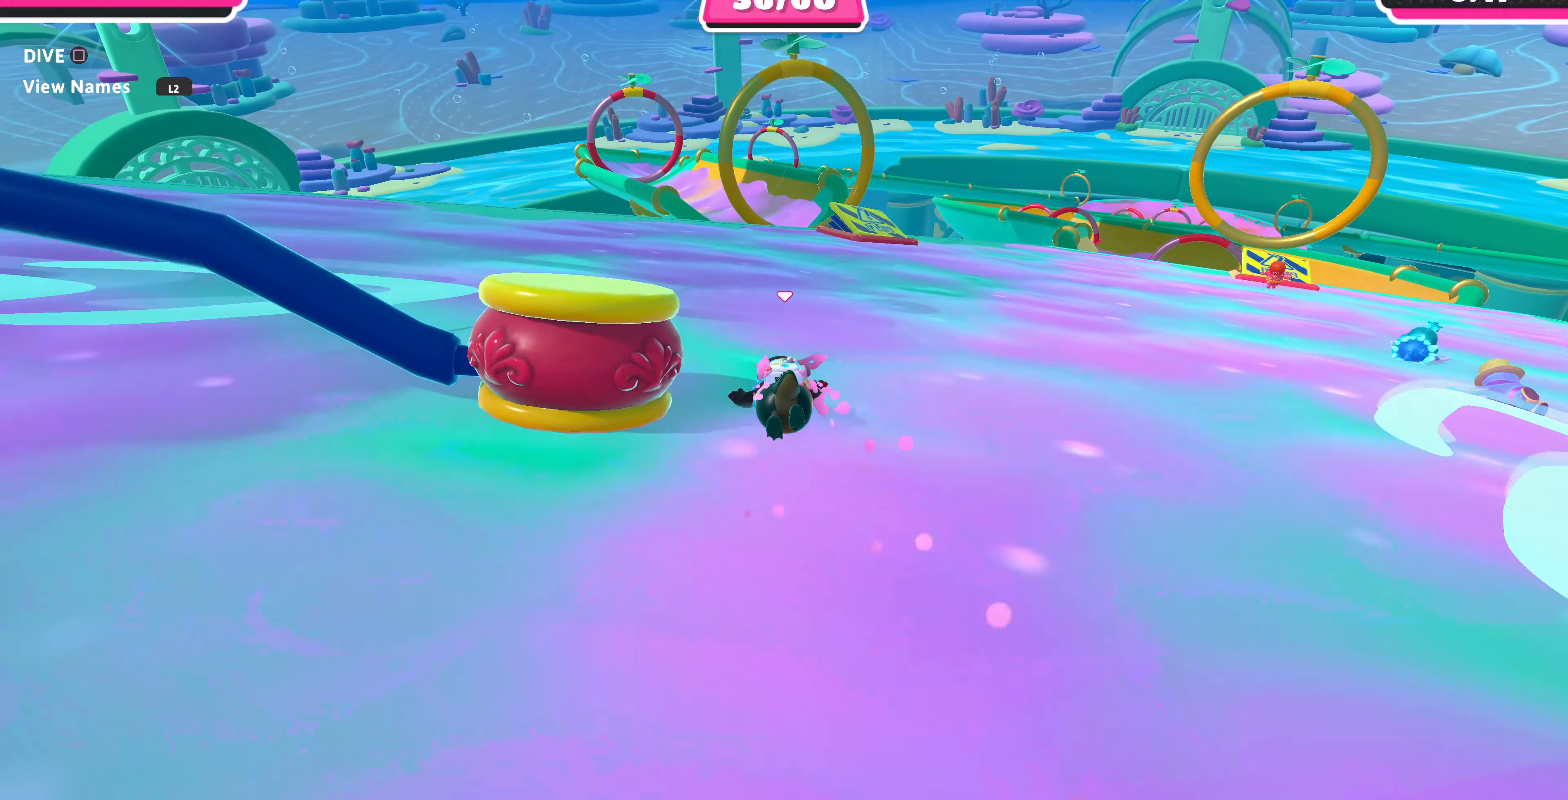
{"buttons": [], "left_stick": "up-left", "right_stick": "center", "events": []}
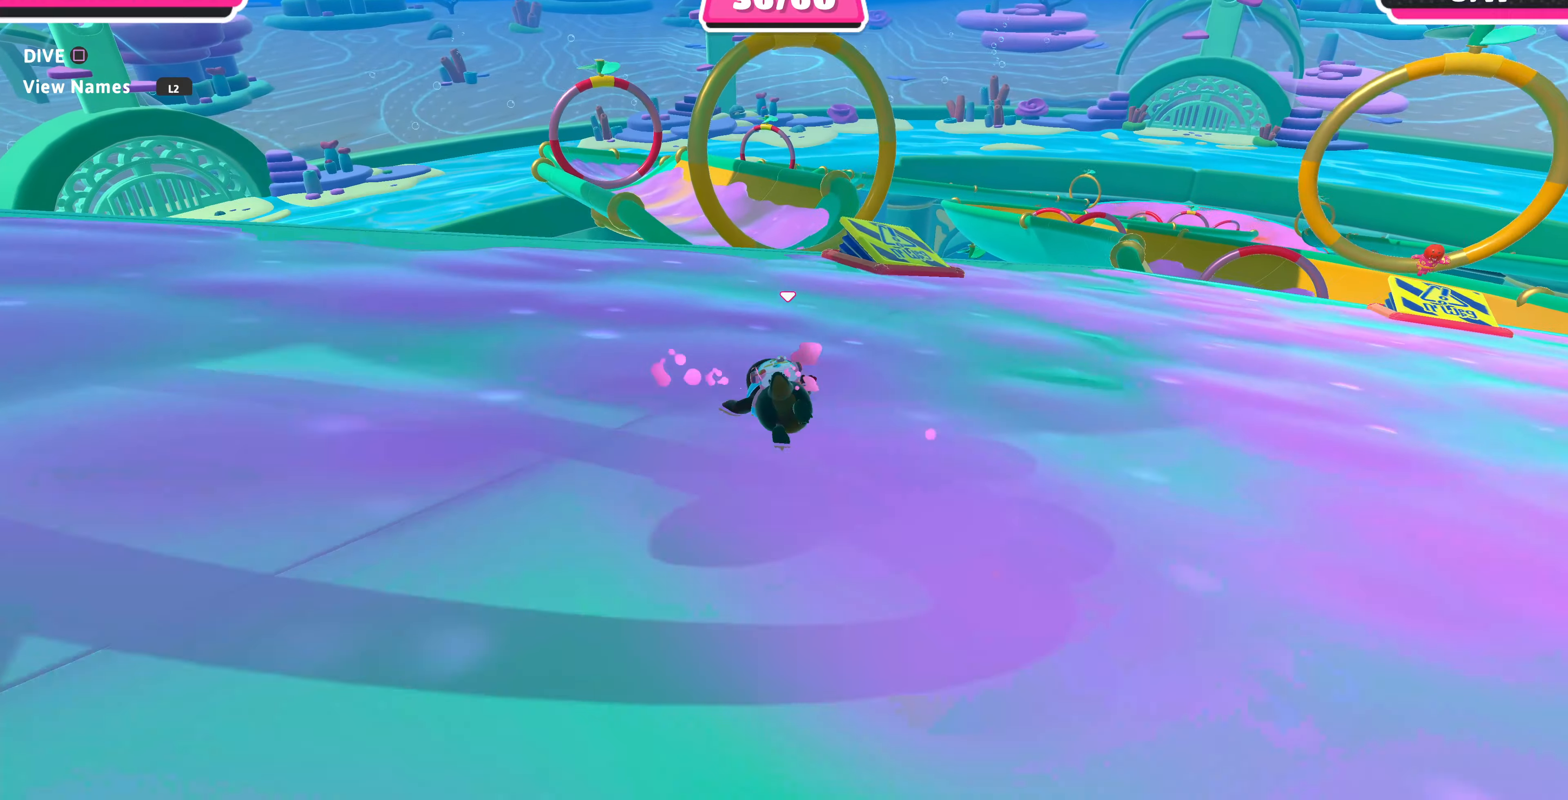
{"buttons": [], "left_stick": "up", "right_stick": "center", "events": [[100, "left_stick", "up"]]}
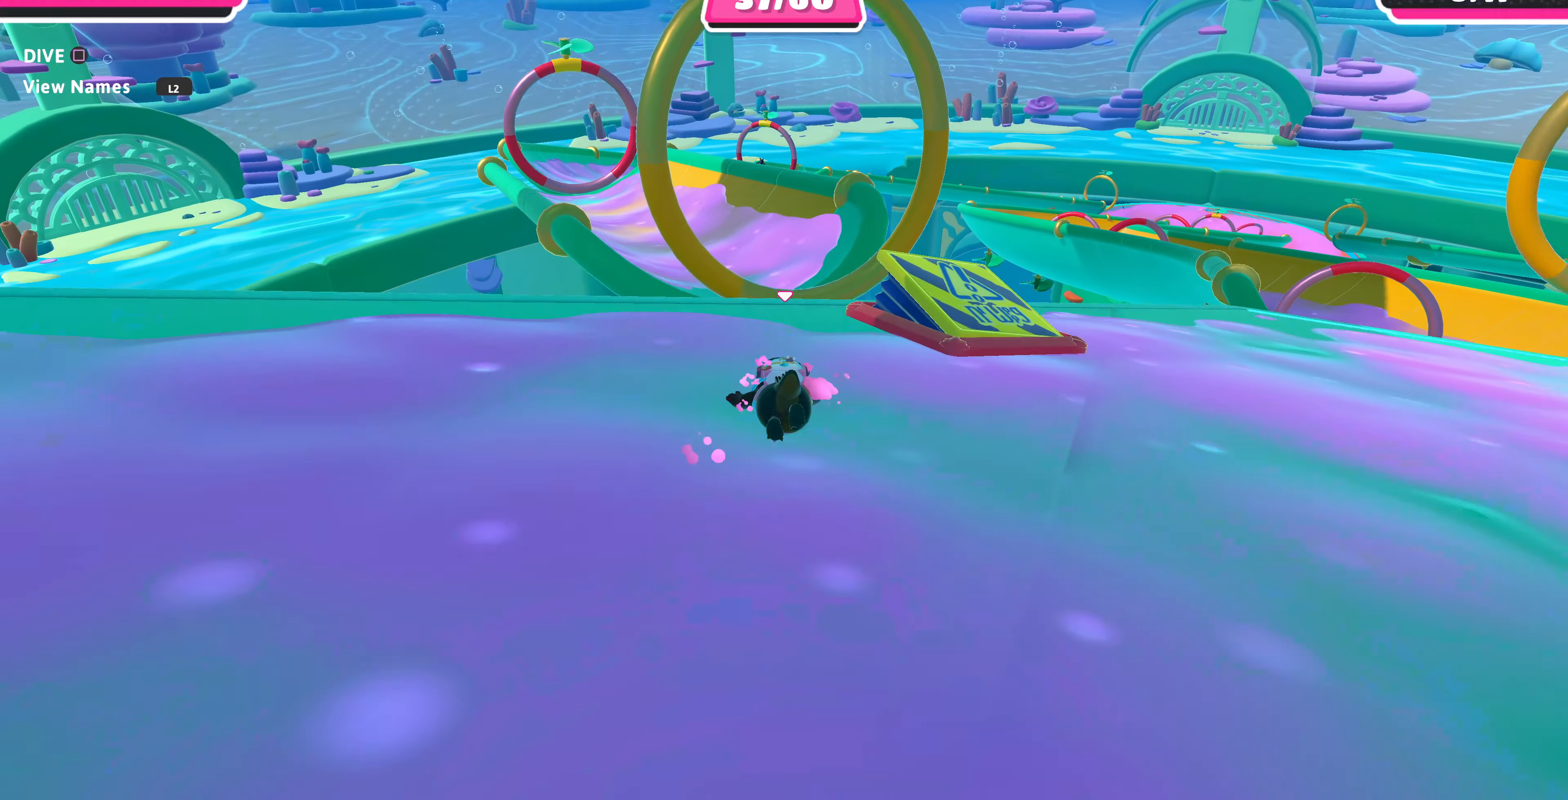
{"buttons": [], "left_stick": "up", "right_stick": "center", "events": [[300, "CROSS", "down"], [467, "CROSS", "up"]]}
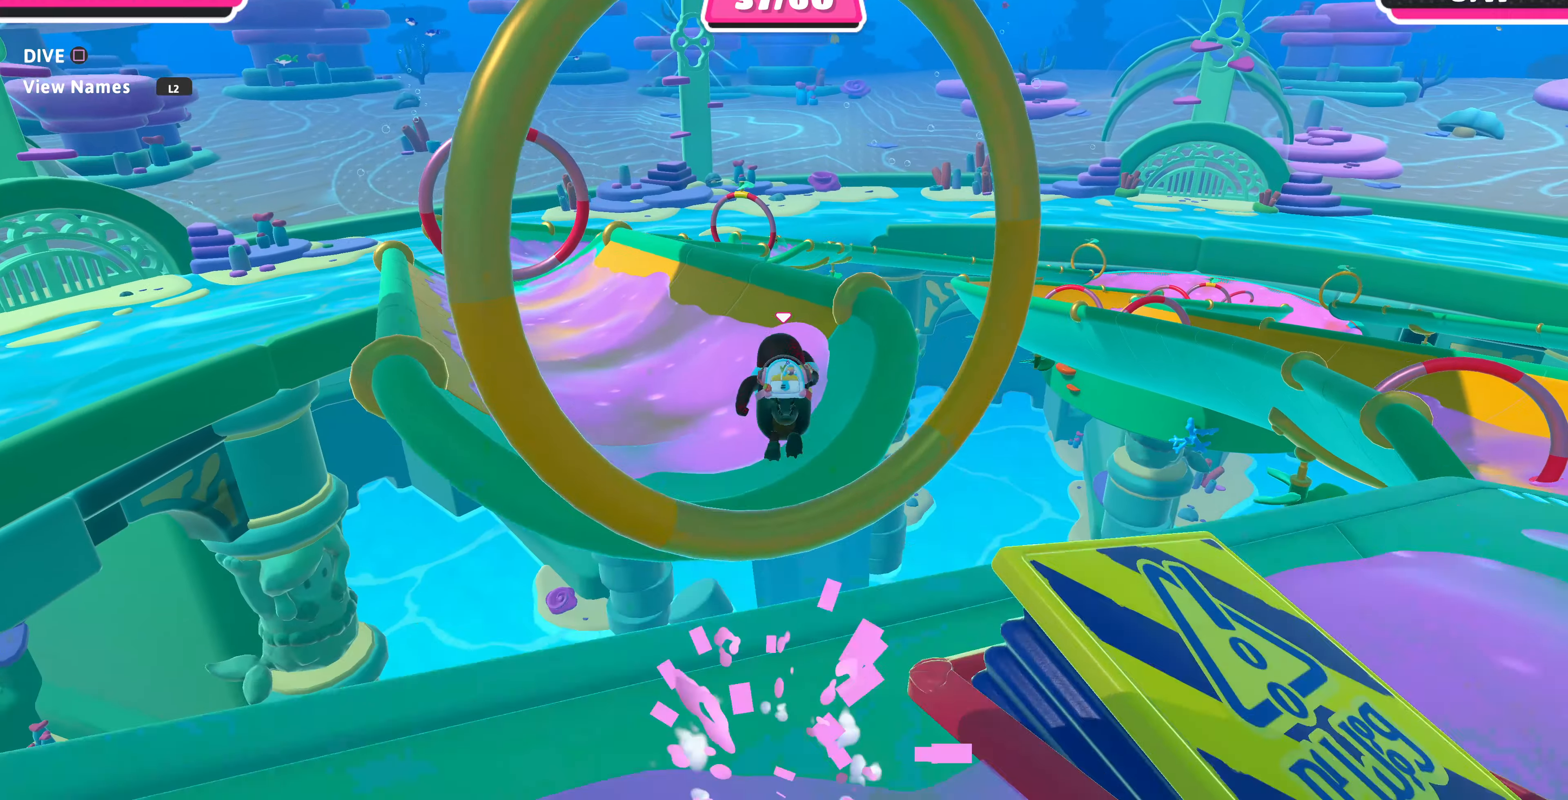
{"buttons": [], "left_stick": "up-left", "right_stick": "center", "events": [[34, "SQUARE", "down"], [67, "left_stick", "up-left"], [167, "SQUARE", "up"]]}
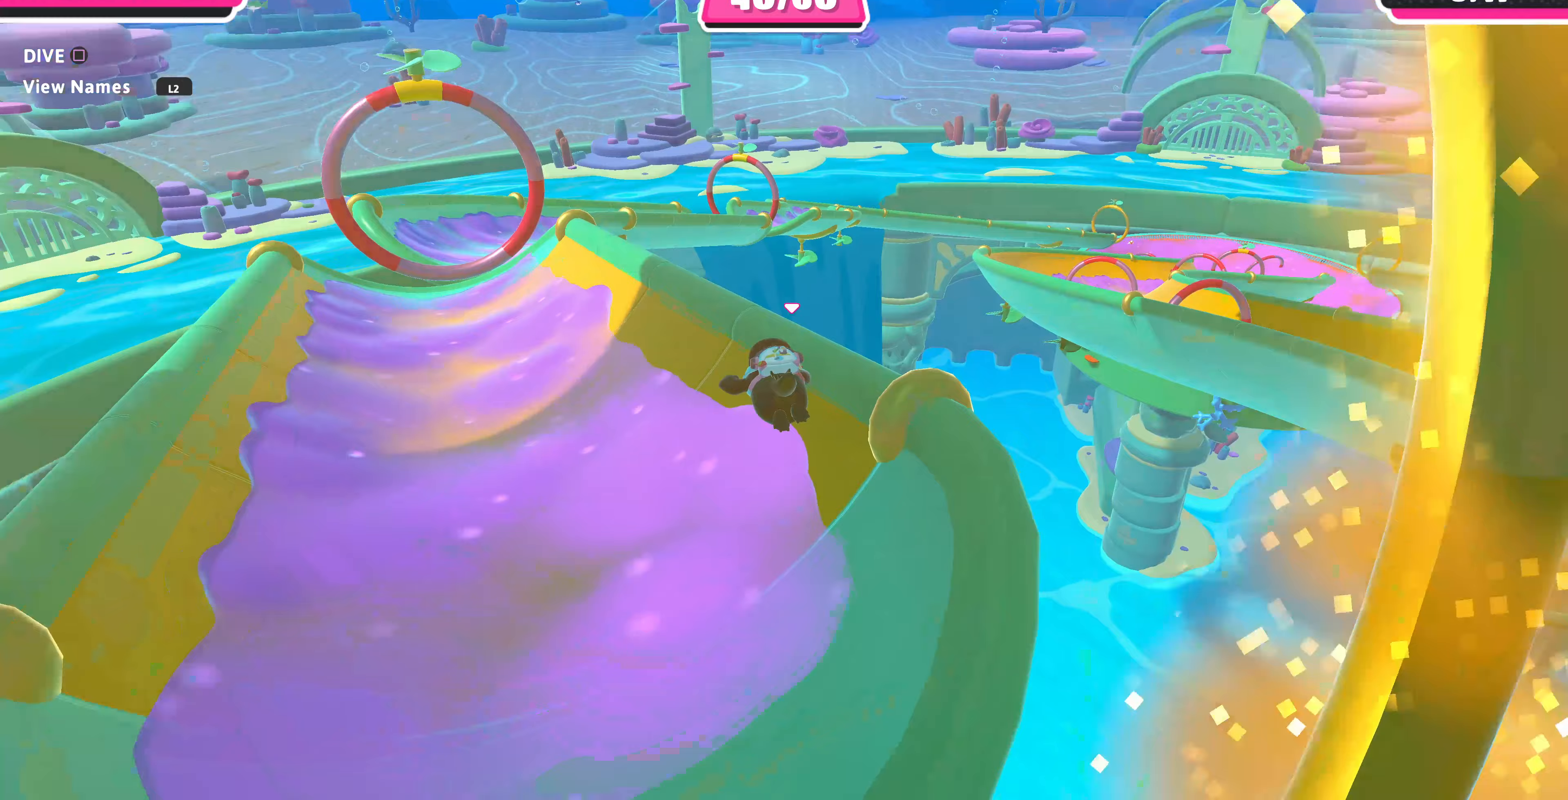
{"buttons": [], "left_stick": "up-right", "right_stick": "center", "events": [[200, "left_stick", "left"], [300, "left_stick", "up-left"], [433, "left_stick", "up-right"]]}
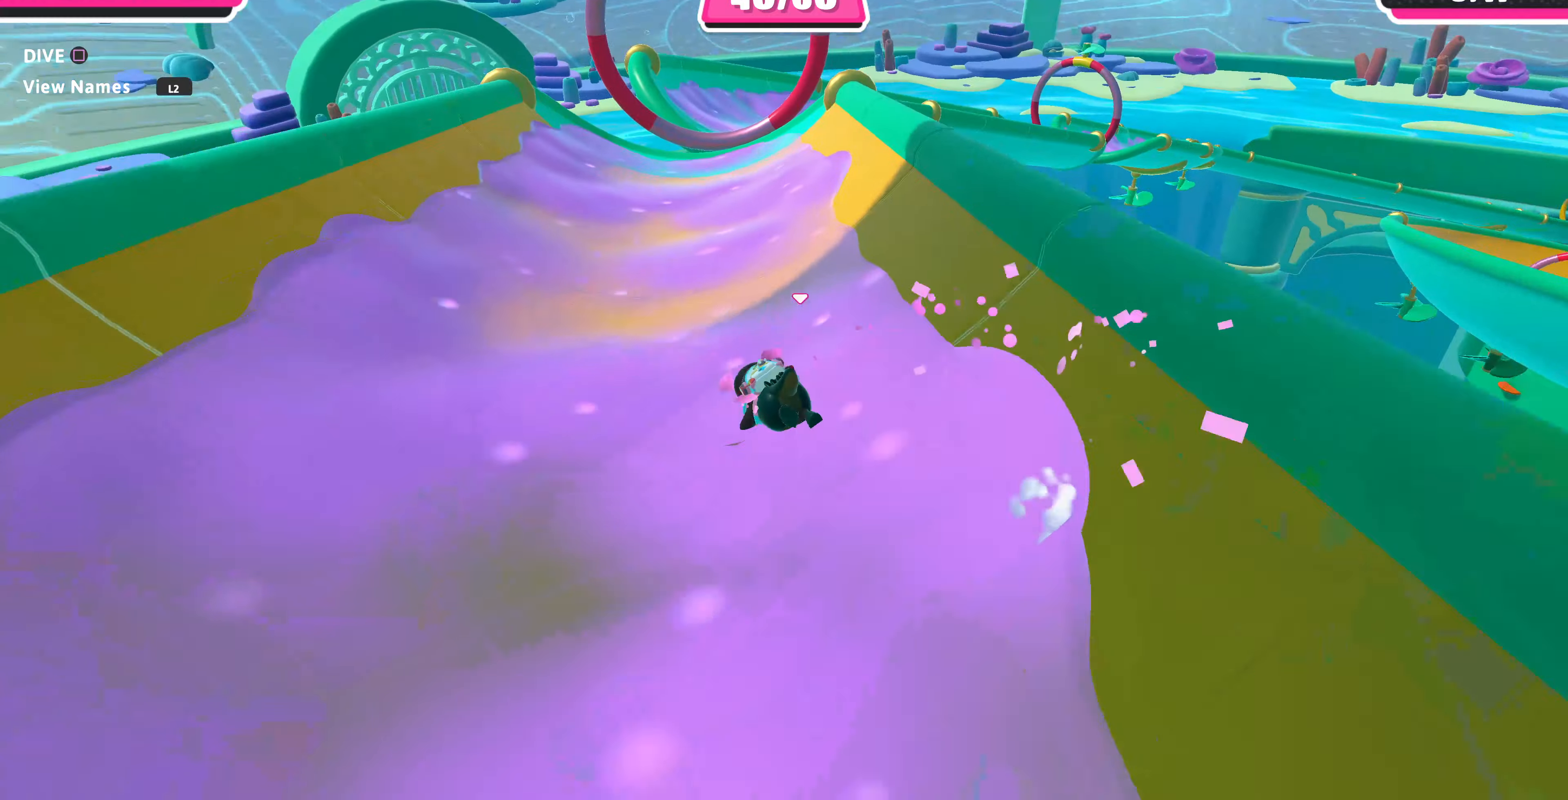
{"buttons": [], "left_stick": "up-right", "right_stick": "right", "events": [[167, "right_stick", "right"]]}
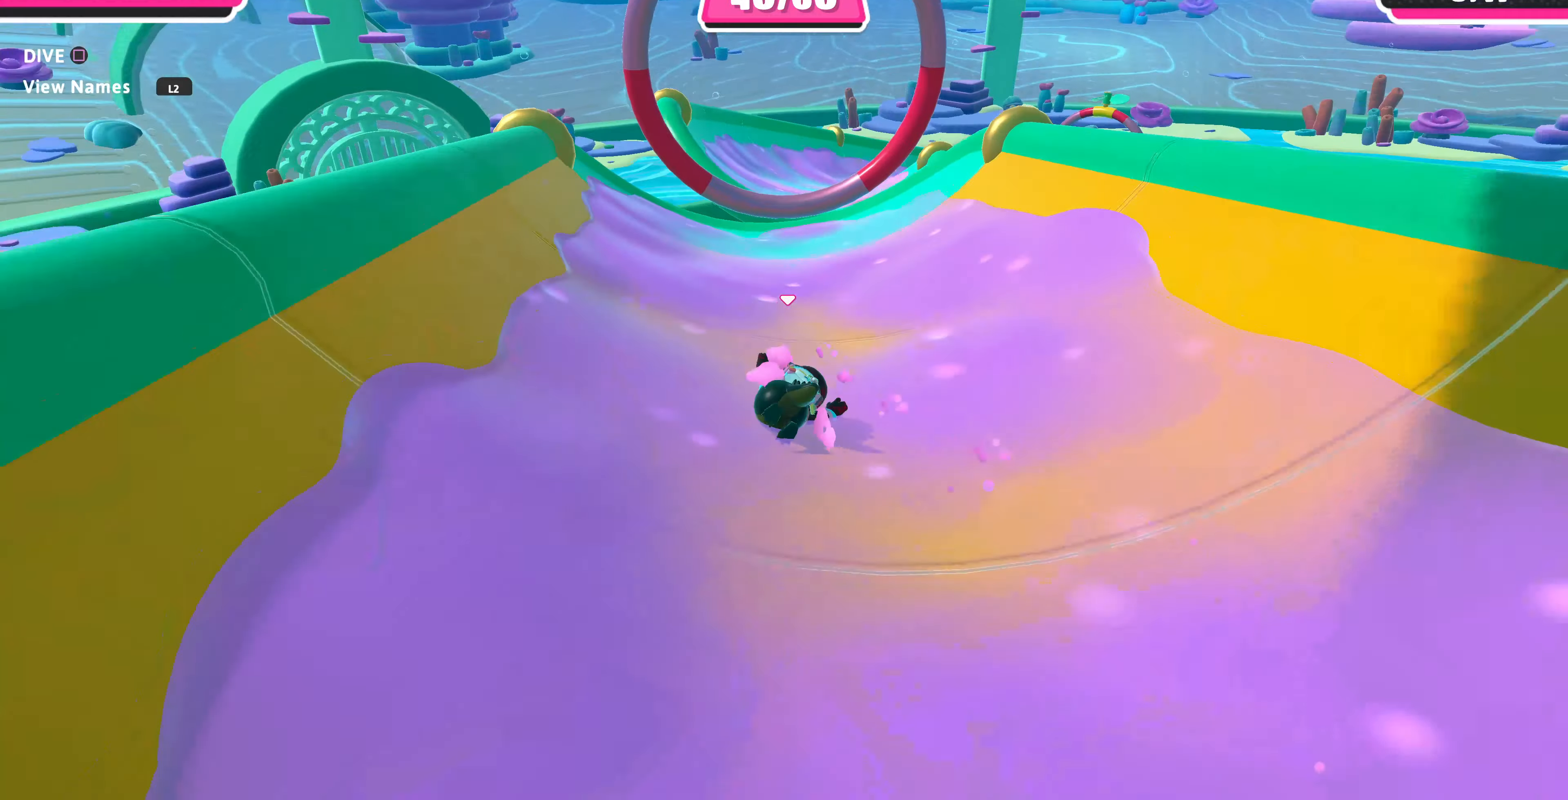
{"buttons": [], "left_stick": "up-left", "right_stick": "center", "events": [[200, "right_stick", "center"], [300, "left_stick", "up"], [433, "left_stick", "up-left"]]}
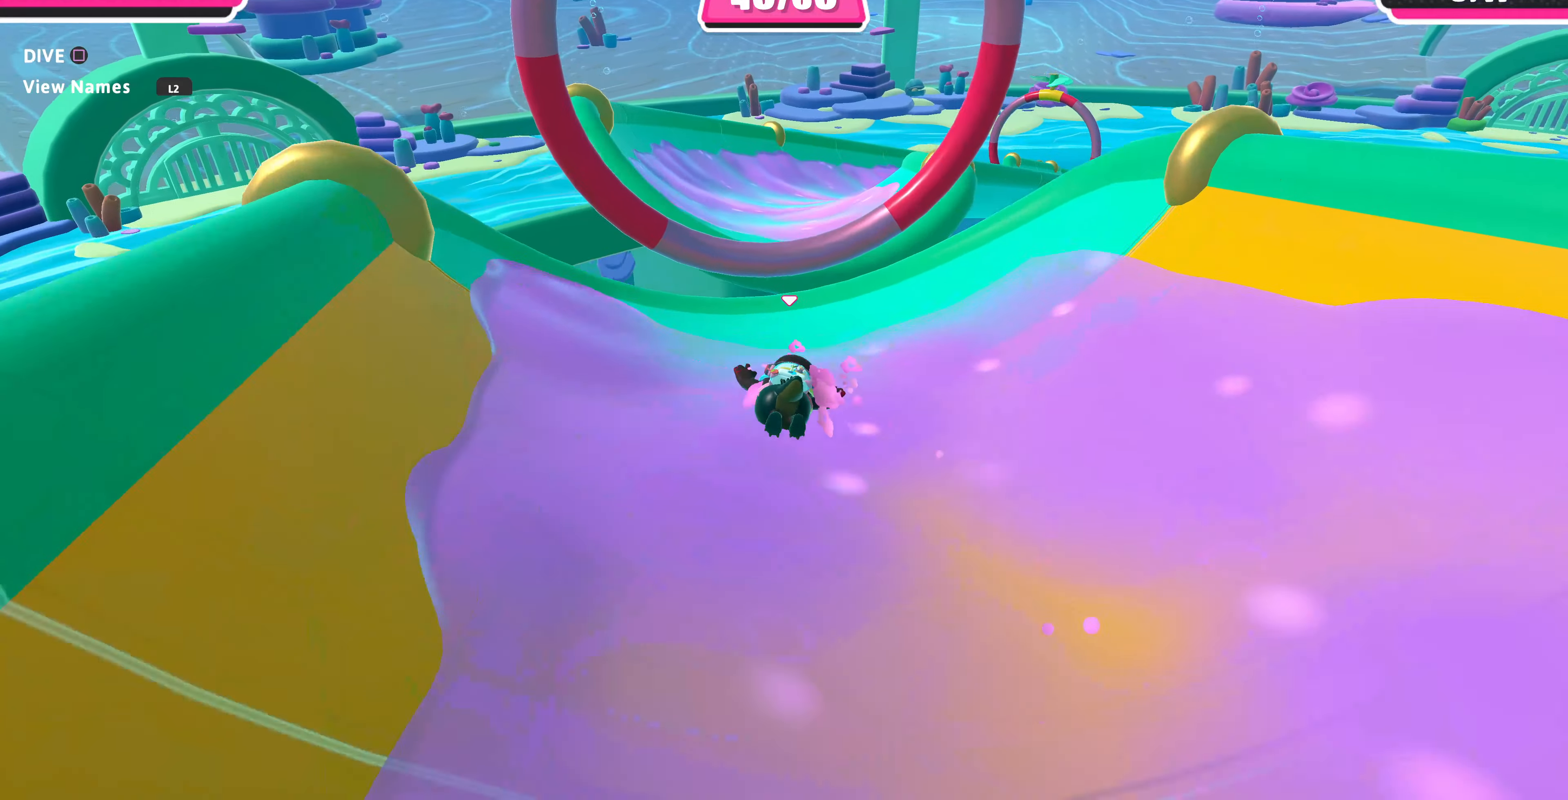
{"buttons": ["SQUARE"], "left_stick": "up", "right_stick": "center", "events": [[233, "CROSS", "down"], [333, "CROSS", "up"], [433, "SQUARE", "down"], [433, "left_stick", "up"]]}
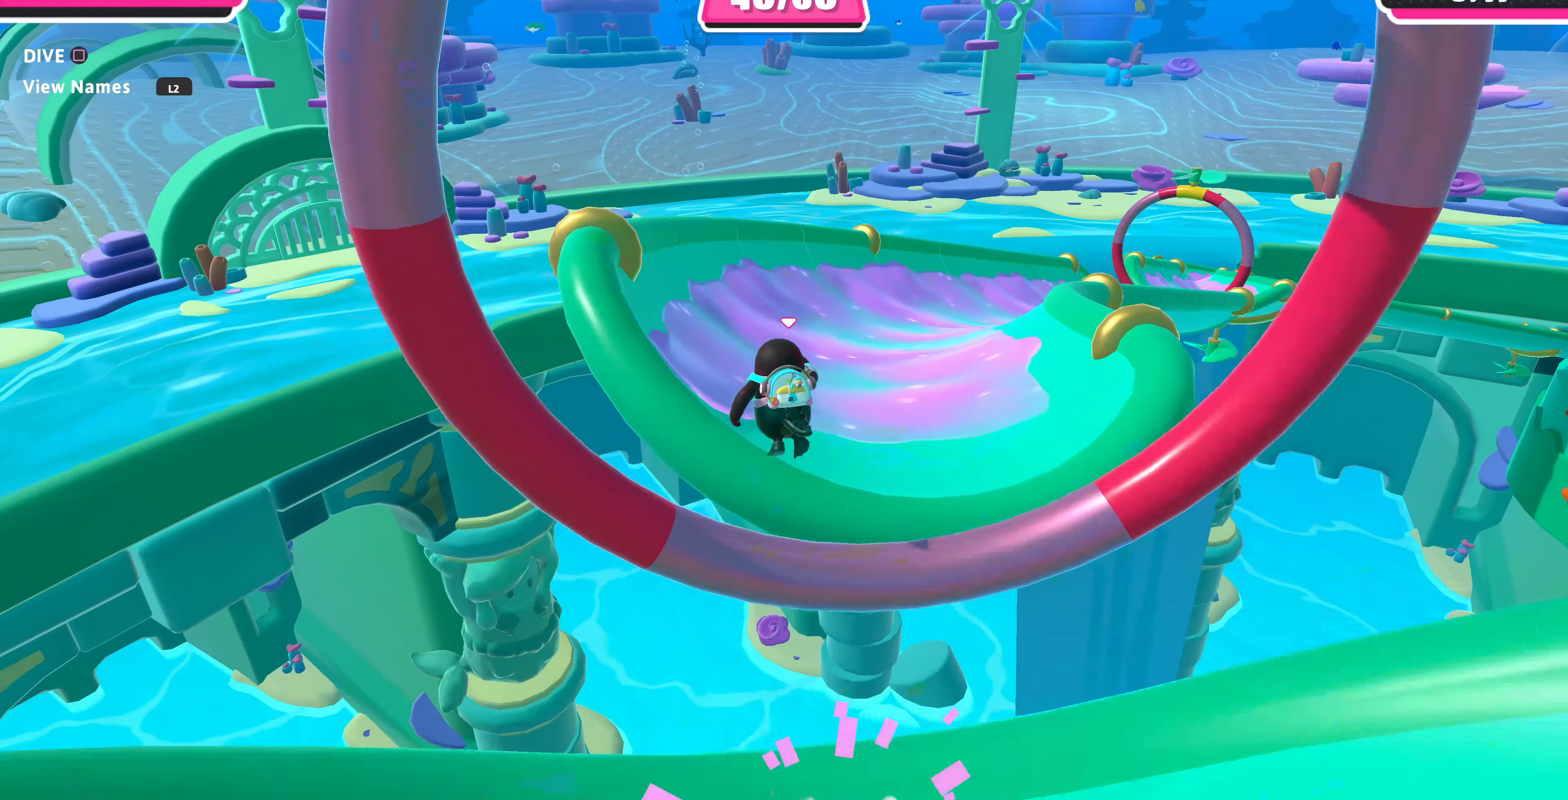
{"buttons": [], "left_stick": "up", "right_stick": "center", "events": [[33, "SQUARE", "up"]]}
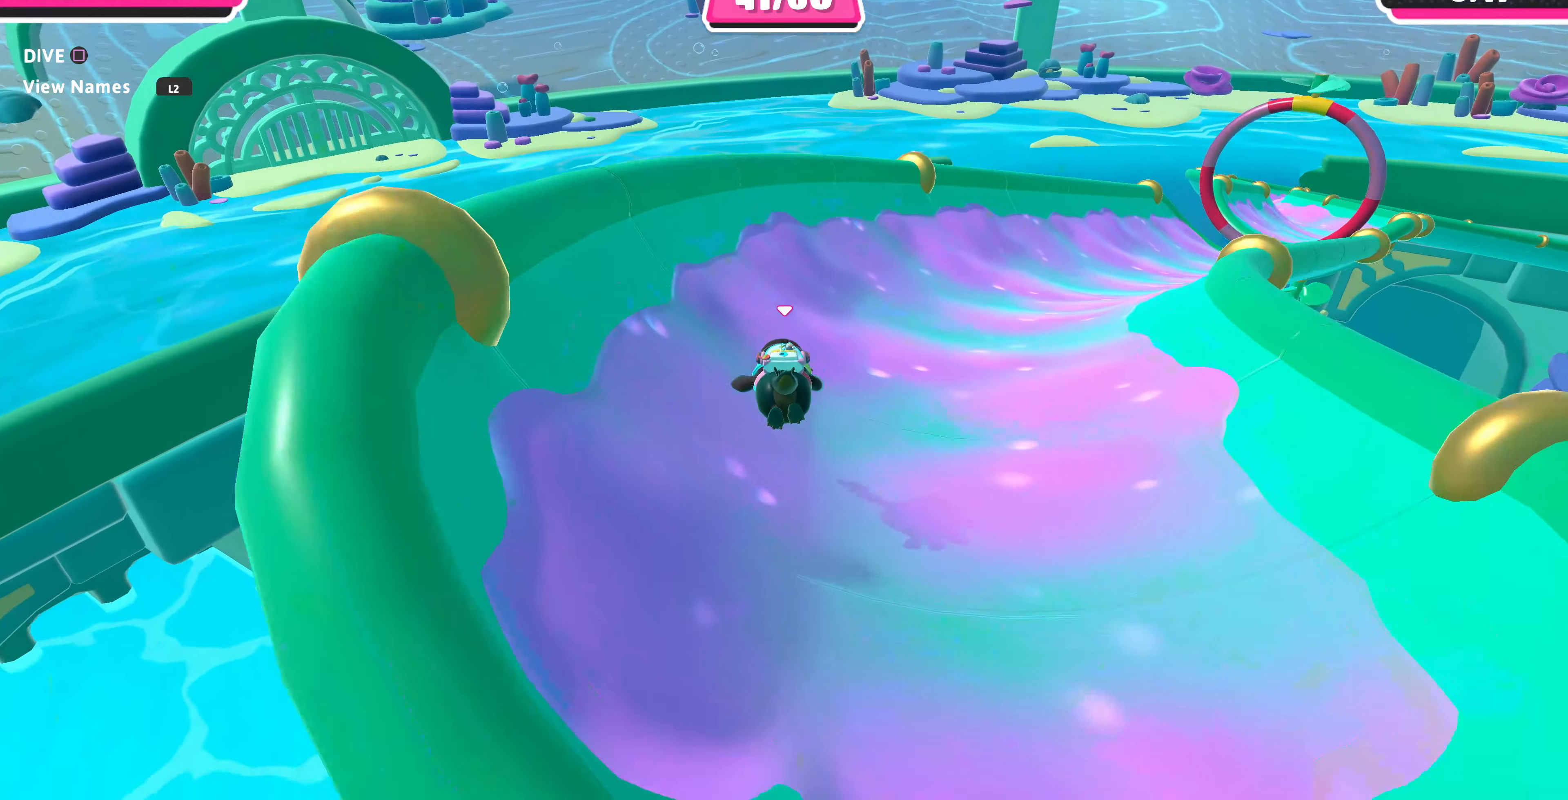
{"buttons": [], "left_stick": "up", "right_stick": "center", "events": []}
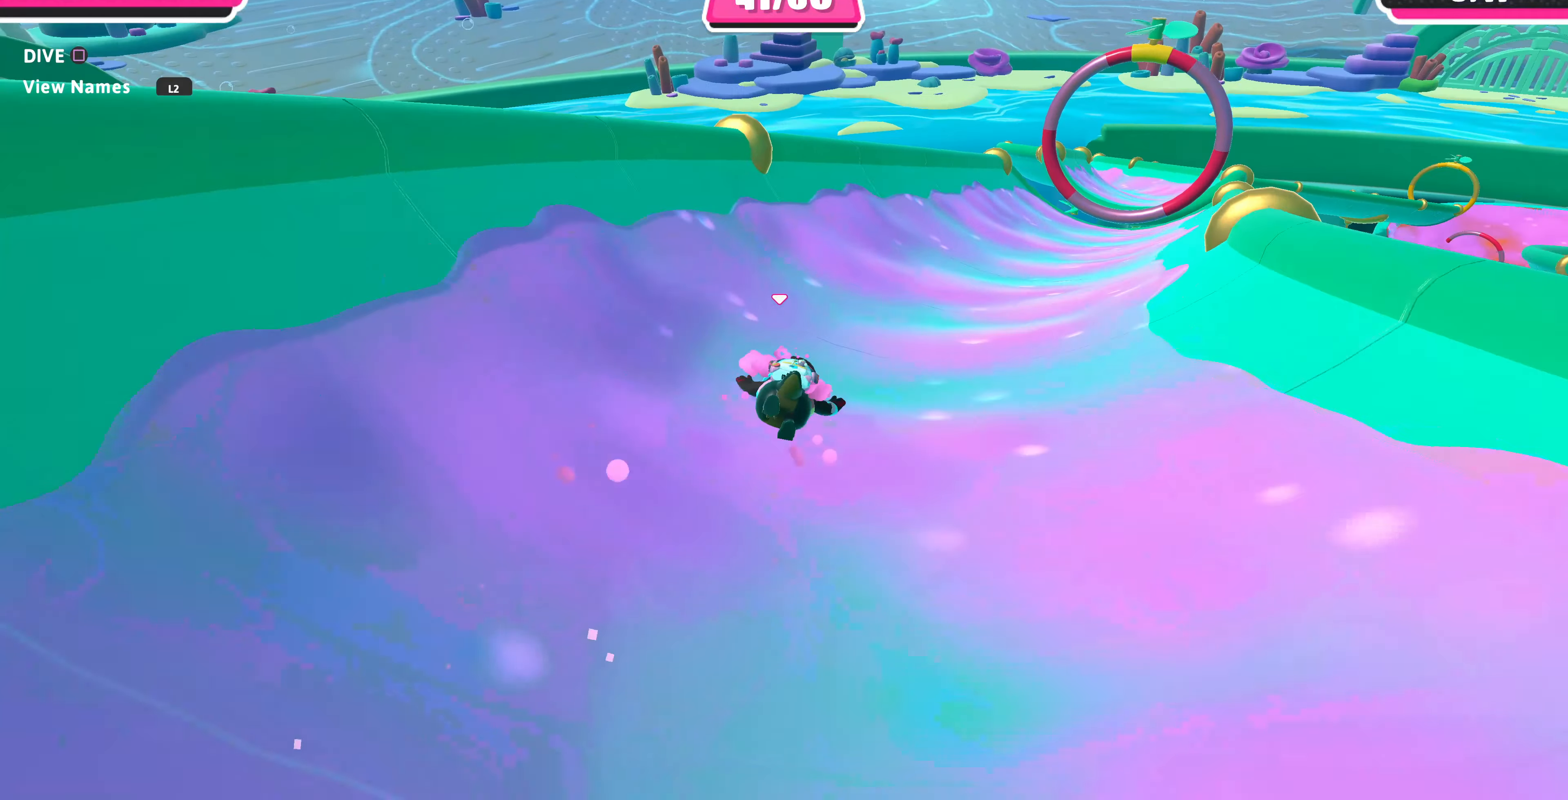
{"buttons": [], "left_stick": "up", "right_stick": "center", "events": []}
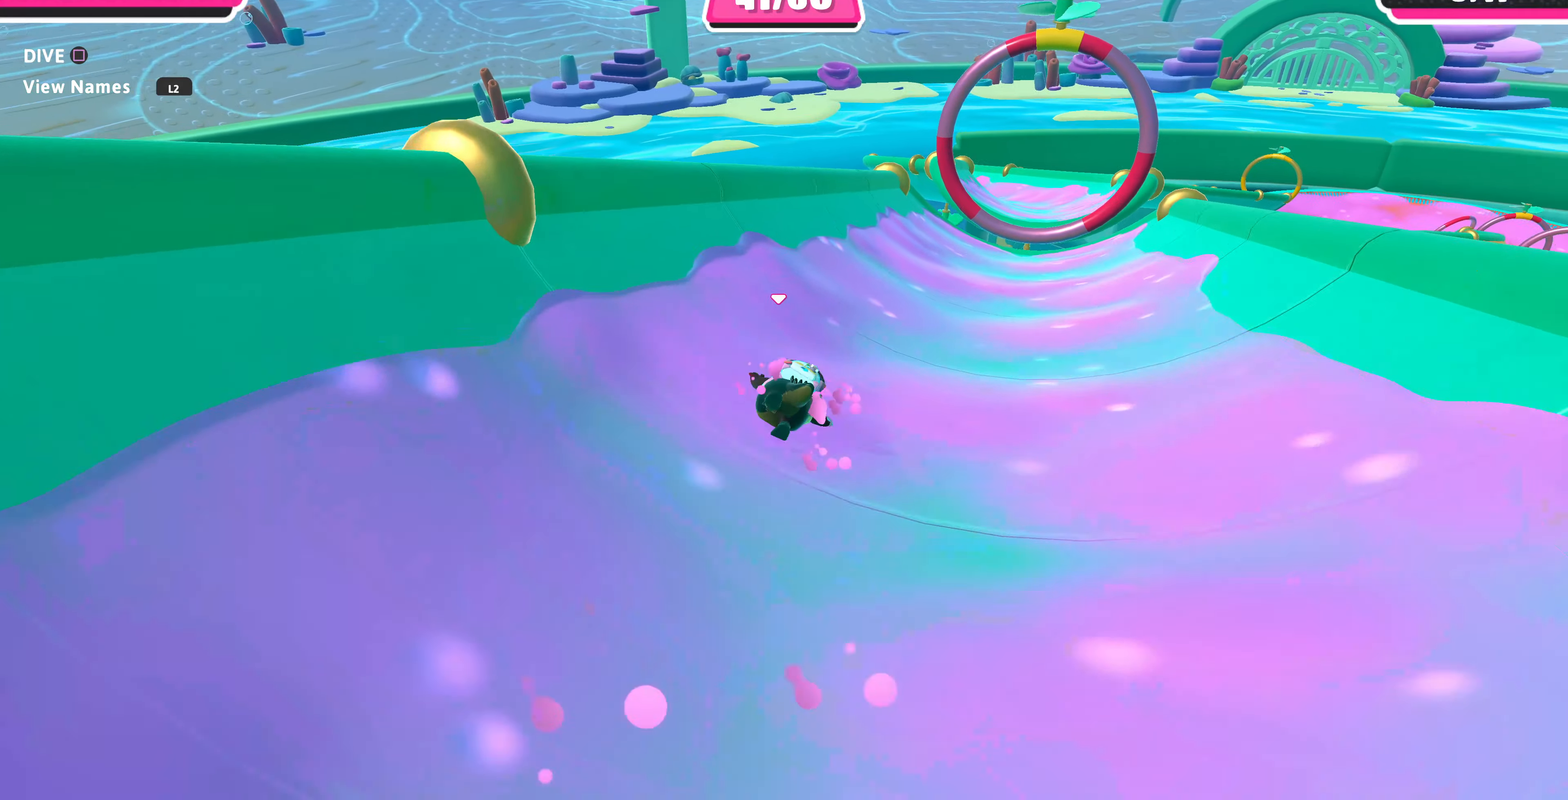
{"buttons": [], "left_stick": "up", "right_stick": "center", "events": [[300, "right_stick", "right"], [500, "right_stick", "center"]]}
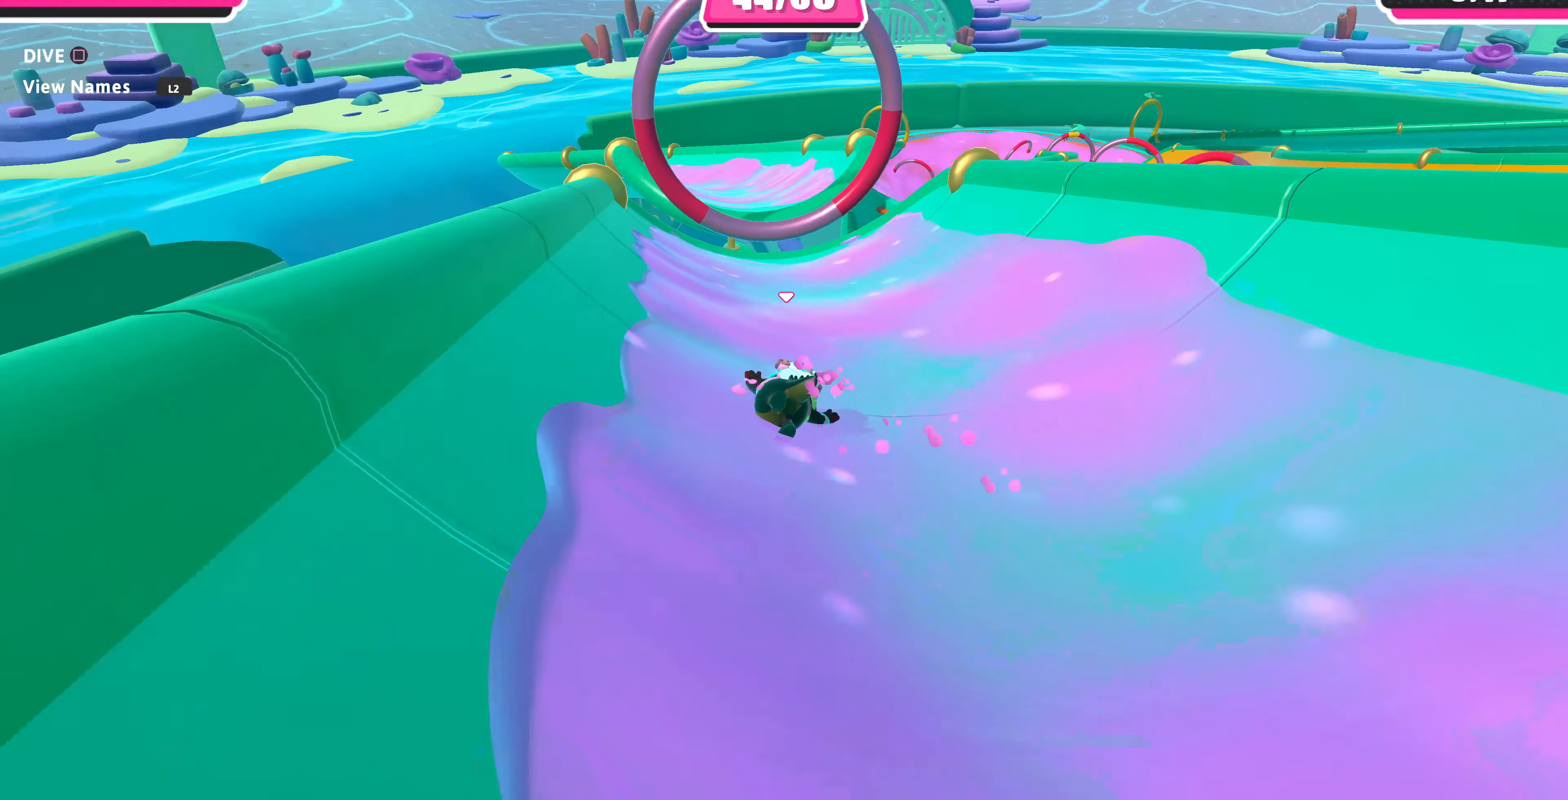
{"buttons": [], "left_stick": "up", "right_stick": "center", "events": []}
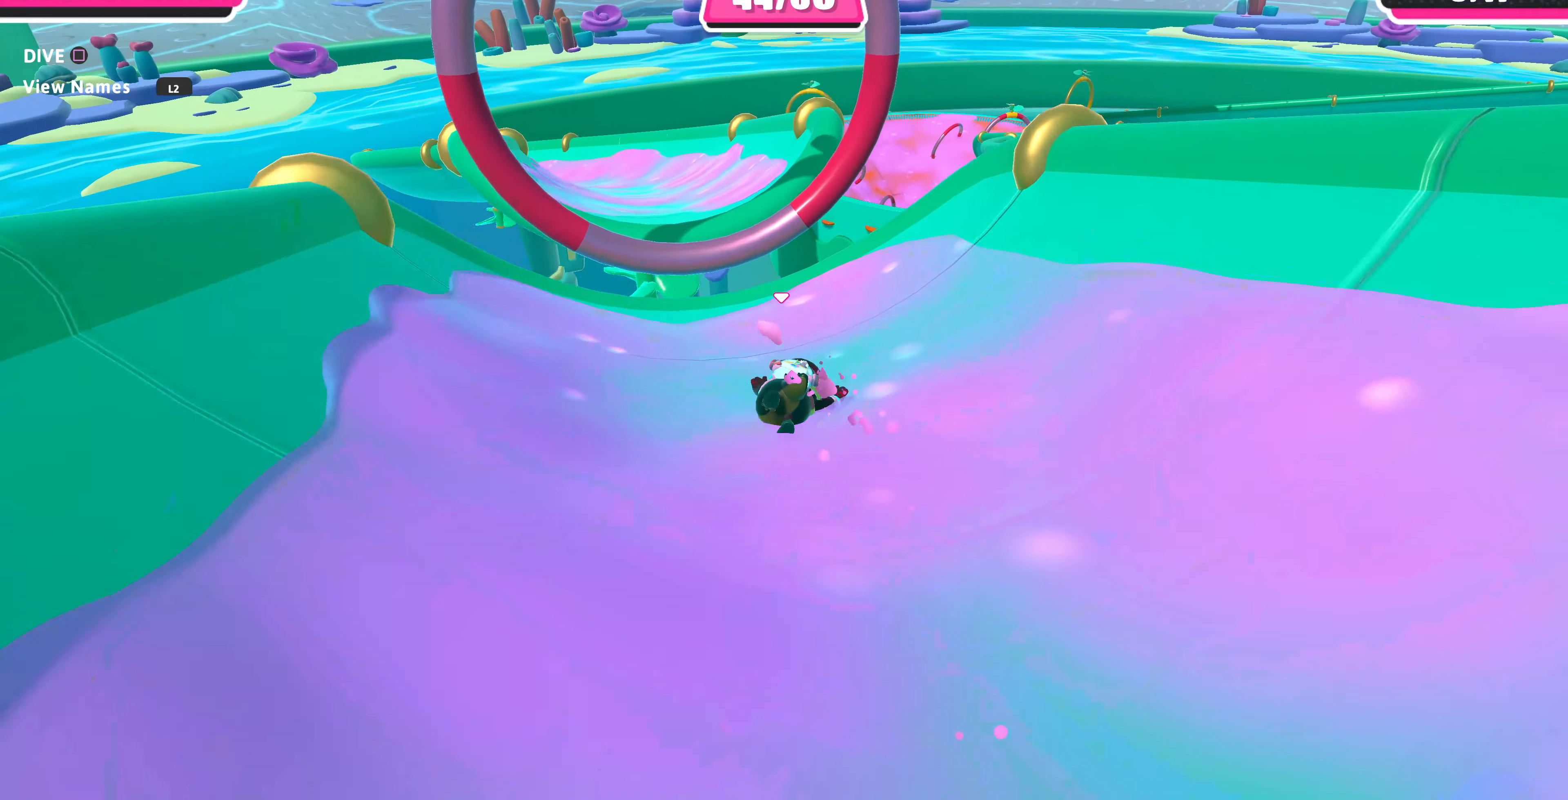
{"buttons": ["SQUARE"], "left_stick": "up-left", "right_stick": "center", "events": [[100, "CROSS", "down"], [233, "CROSS", "up"], [333, "left_stick", "up-left"], [400, "SQUARE", "down"]]}
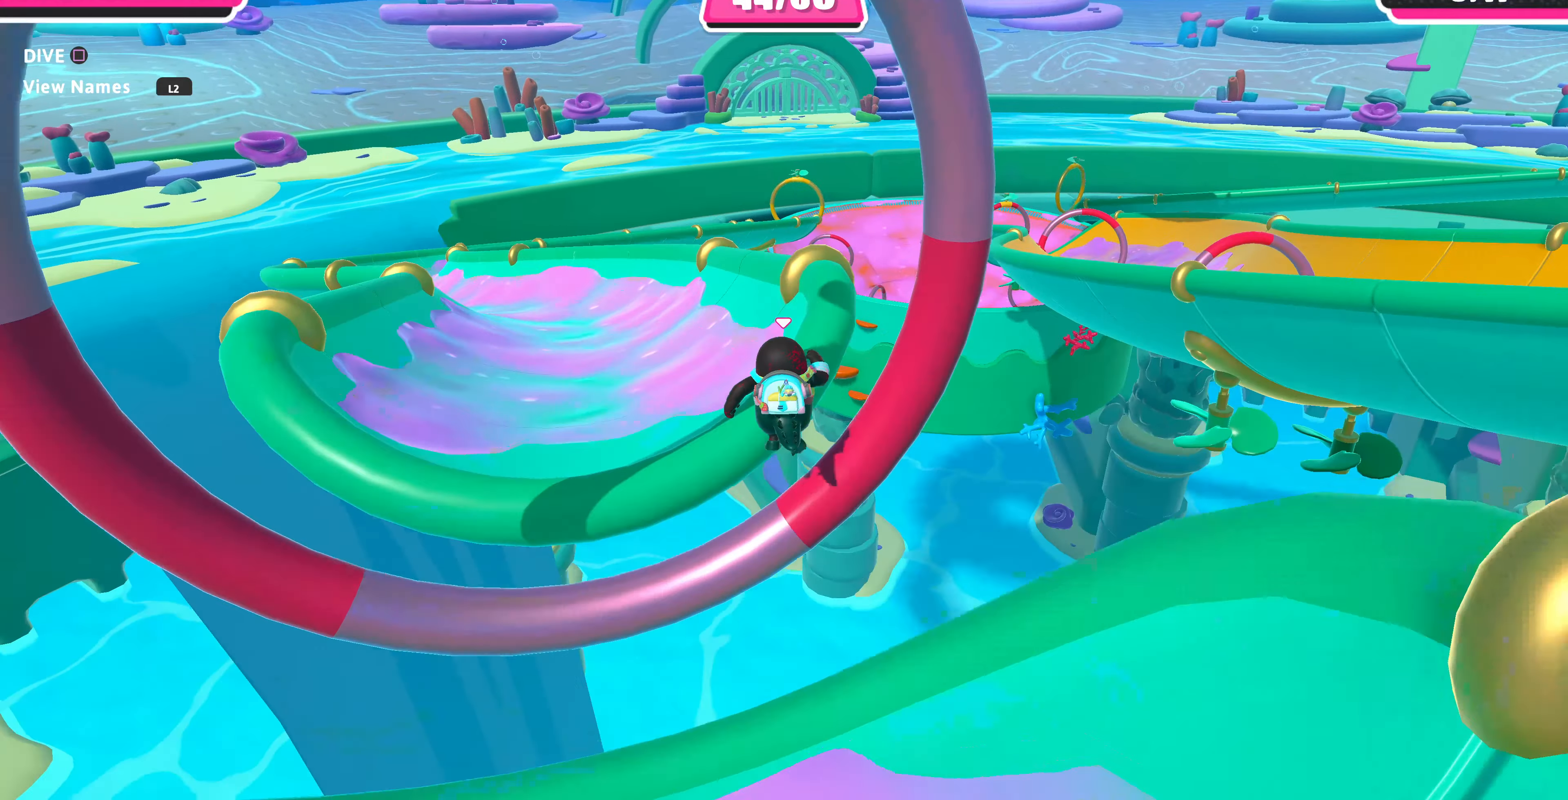
{"buttons": [], "left_stick": "up-left", "right_stick": "center", "events": [[33, "SQUARE", "up"]]}
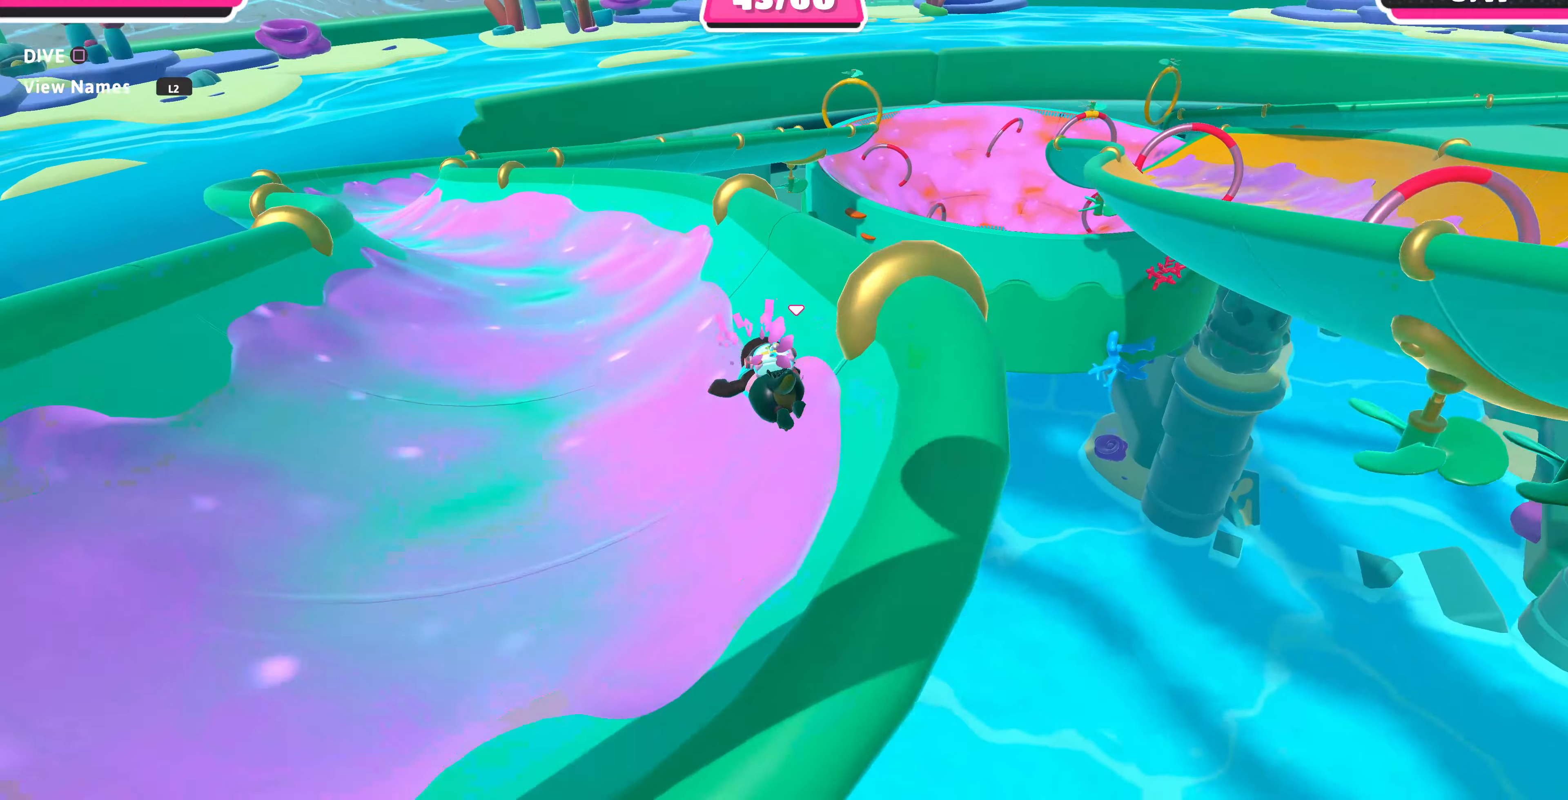
{"buttons": [], "left_stick": "up-left", "right_stick": "center", "events": []}
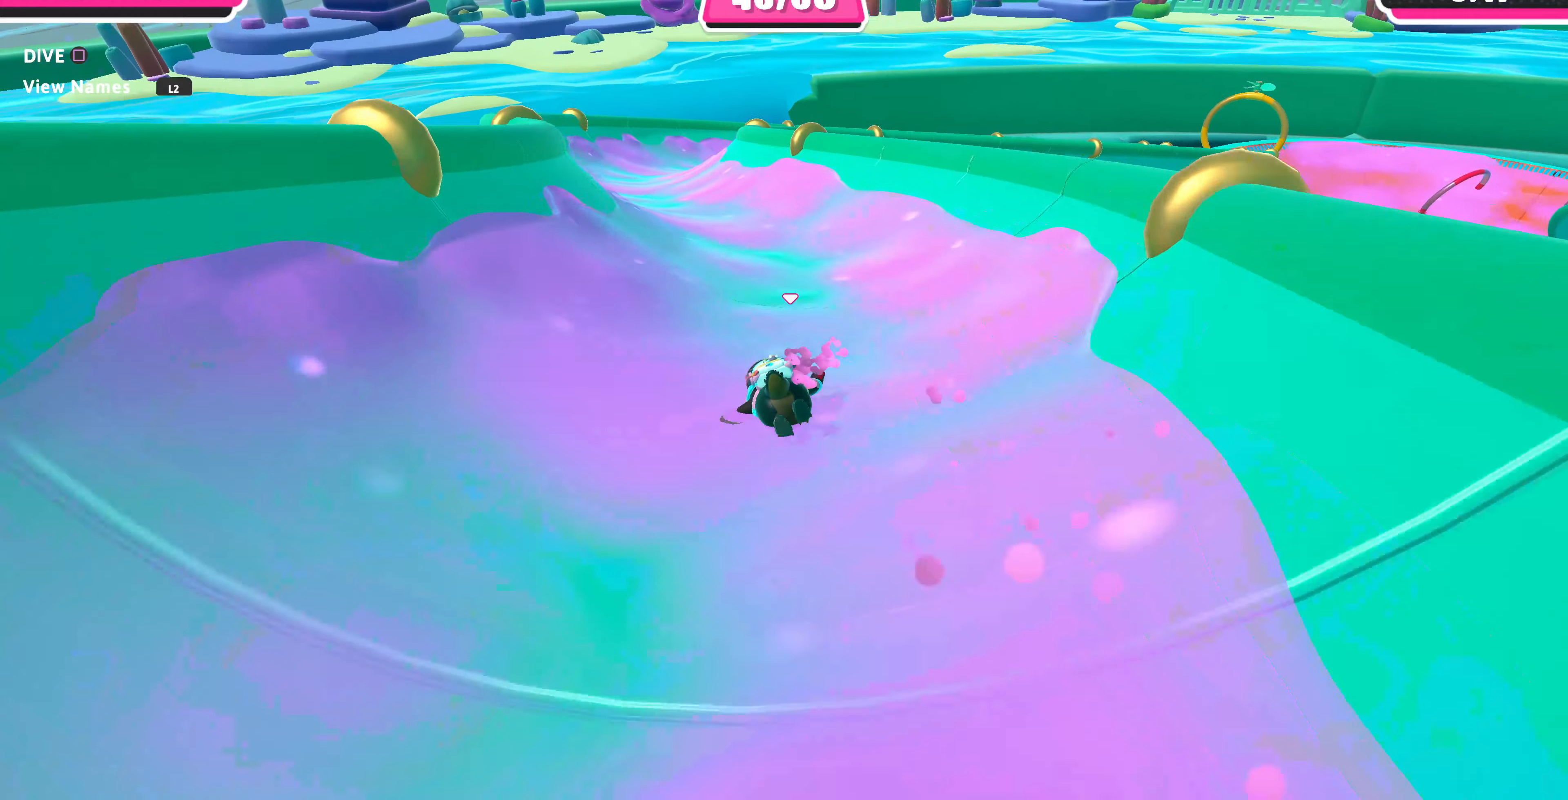
{"buttons": [], "left_stick": "up-left", "right_stick": "center", "events": []}
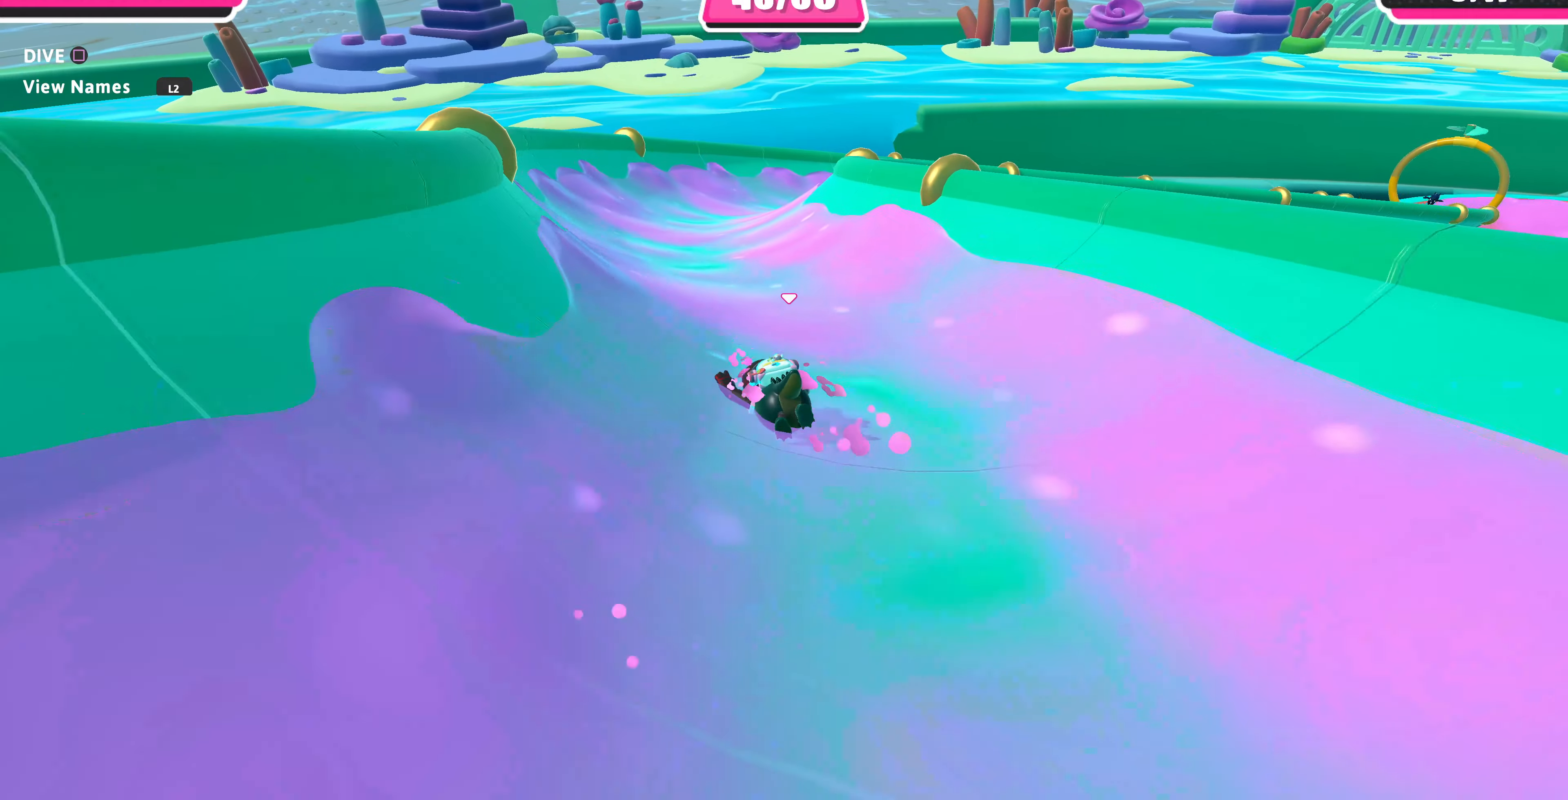
{"buttons": [], "left_stick": "up-left", "right_stick": "right", "events": [[266, "right_stick", "right"]]}
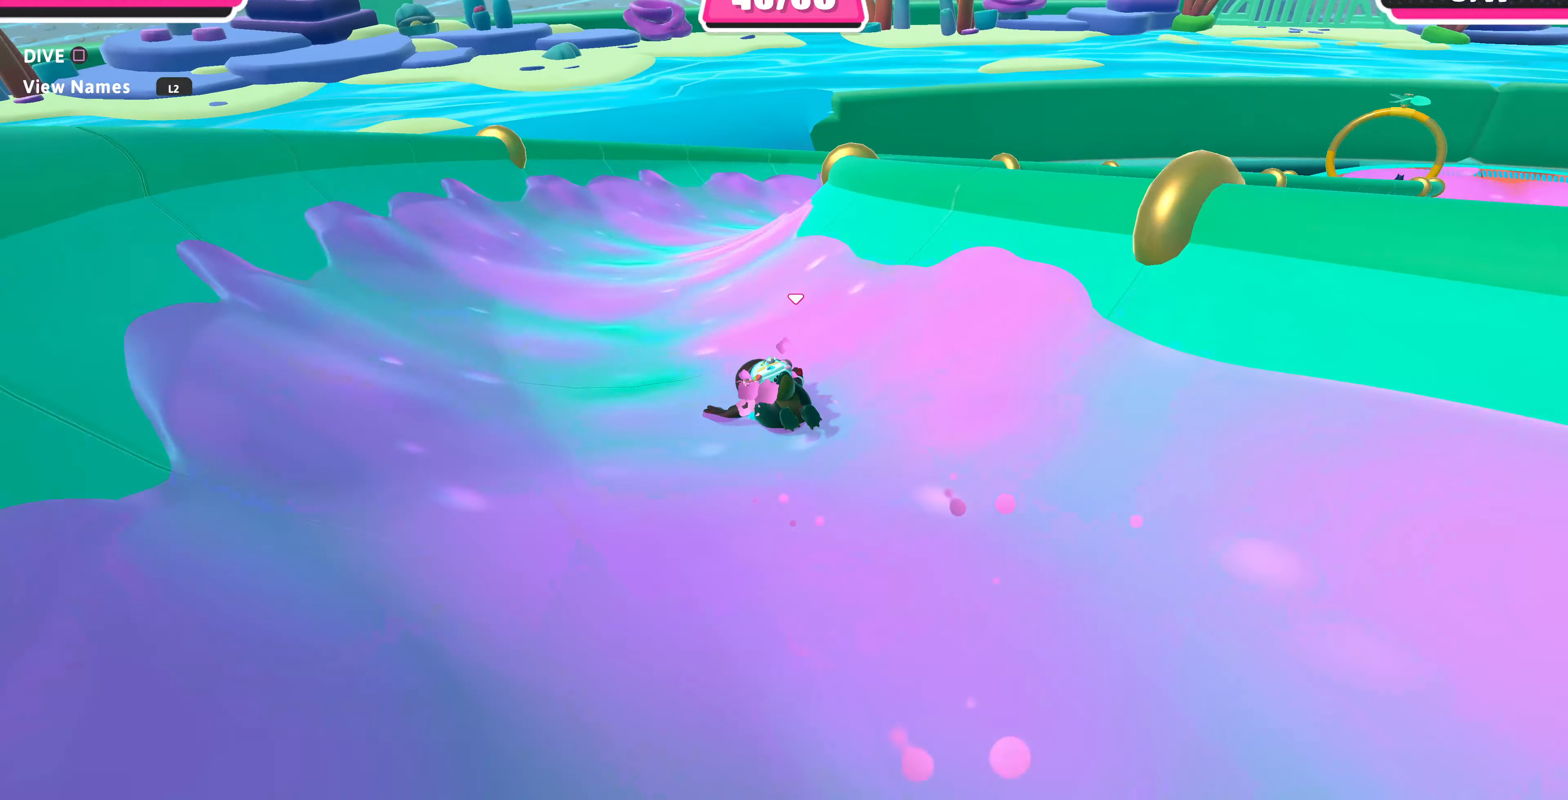
{"buttons": [], "left_stick": "up", "right_stick": "right", "events": [[33, "left_stick", "up"]]}
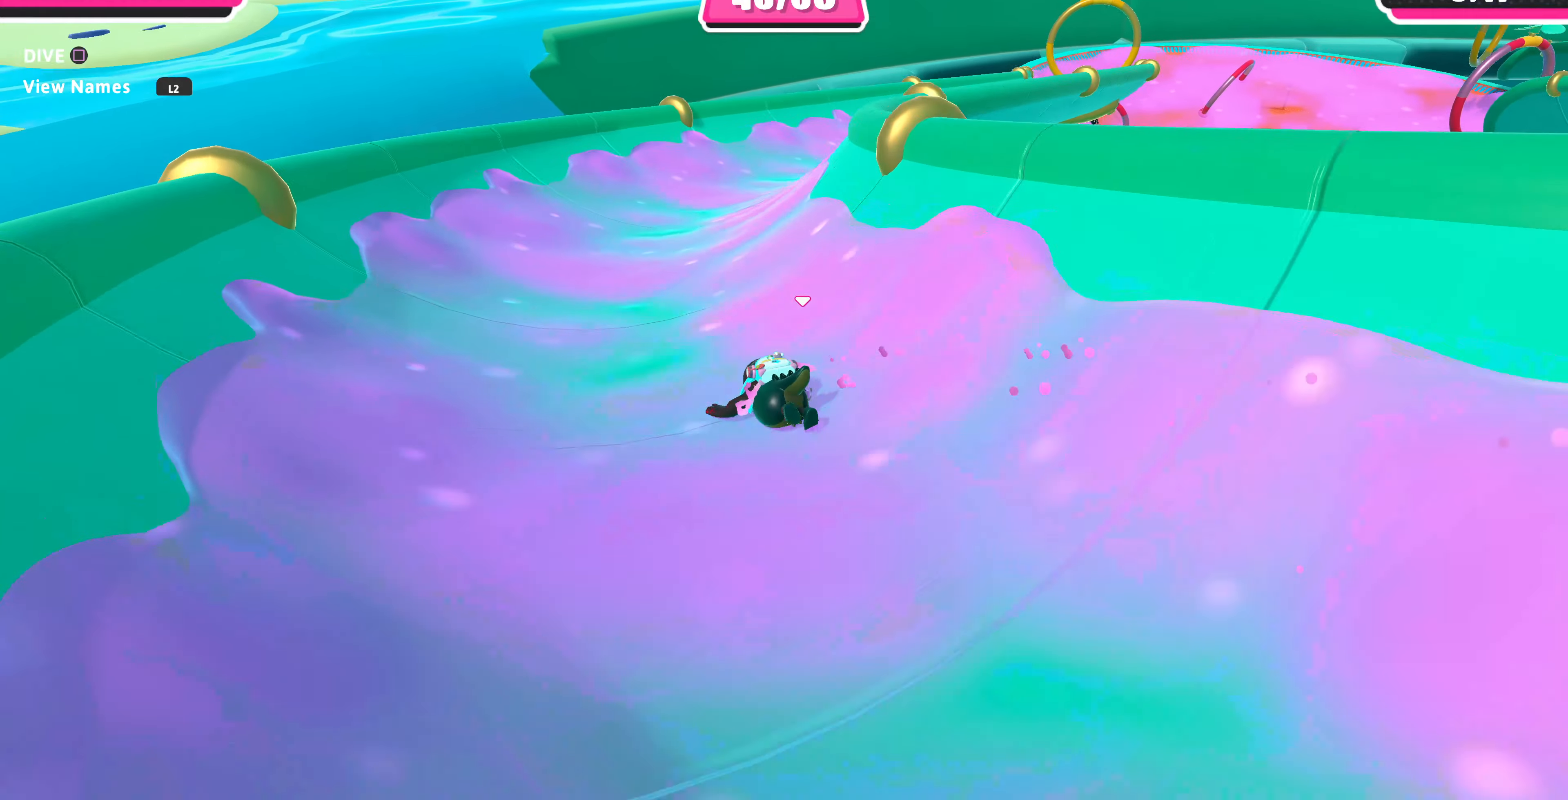
{"buttons": [], "left_stick": "up", "right_stick": "right", "events": []}